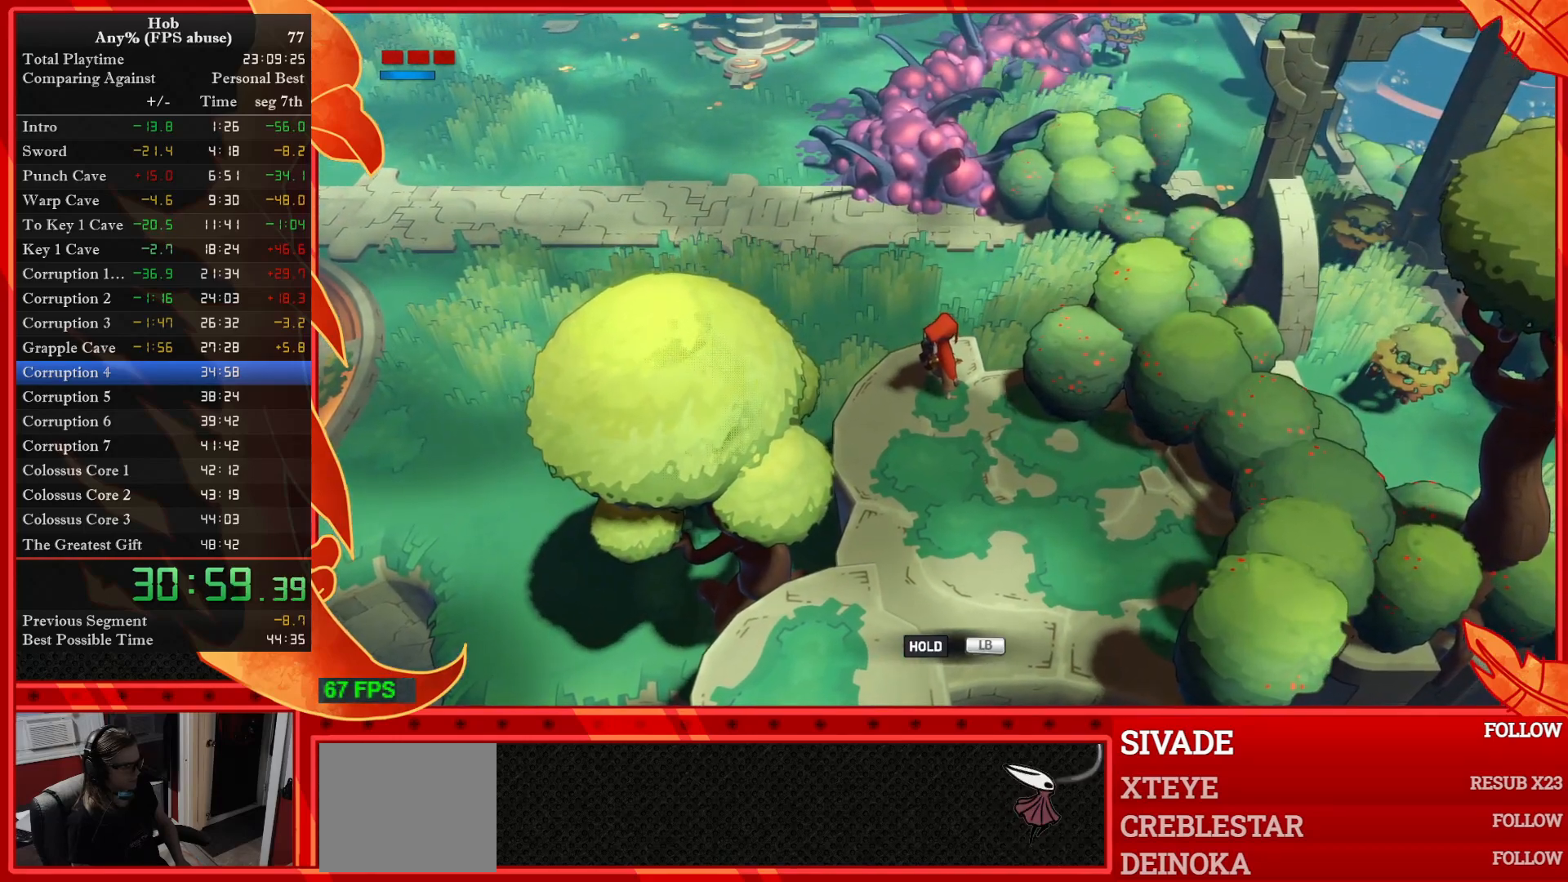
Gameplay with a controller (PlayStation layout); each line is a JSON object with the inputs held at the frame after it. "events" lists button and stick changes between this image and that frame as [ms after this image, input, new state], when the widget could be followed in between. Not read: right_stick.
{"buttons": ["SQUARE"], "left_stick": "up", "events": [[350, "left_stick", "up"], [383, "SQUARE", "down"]]}
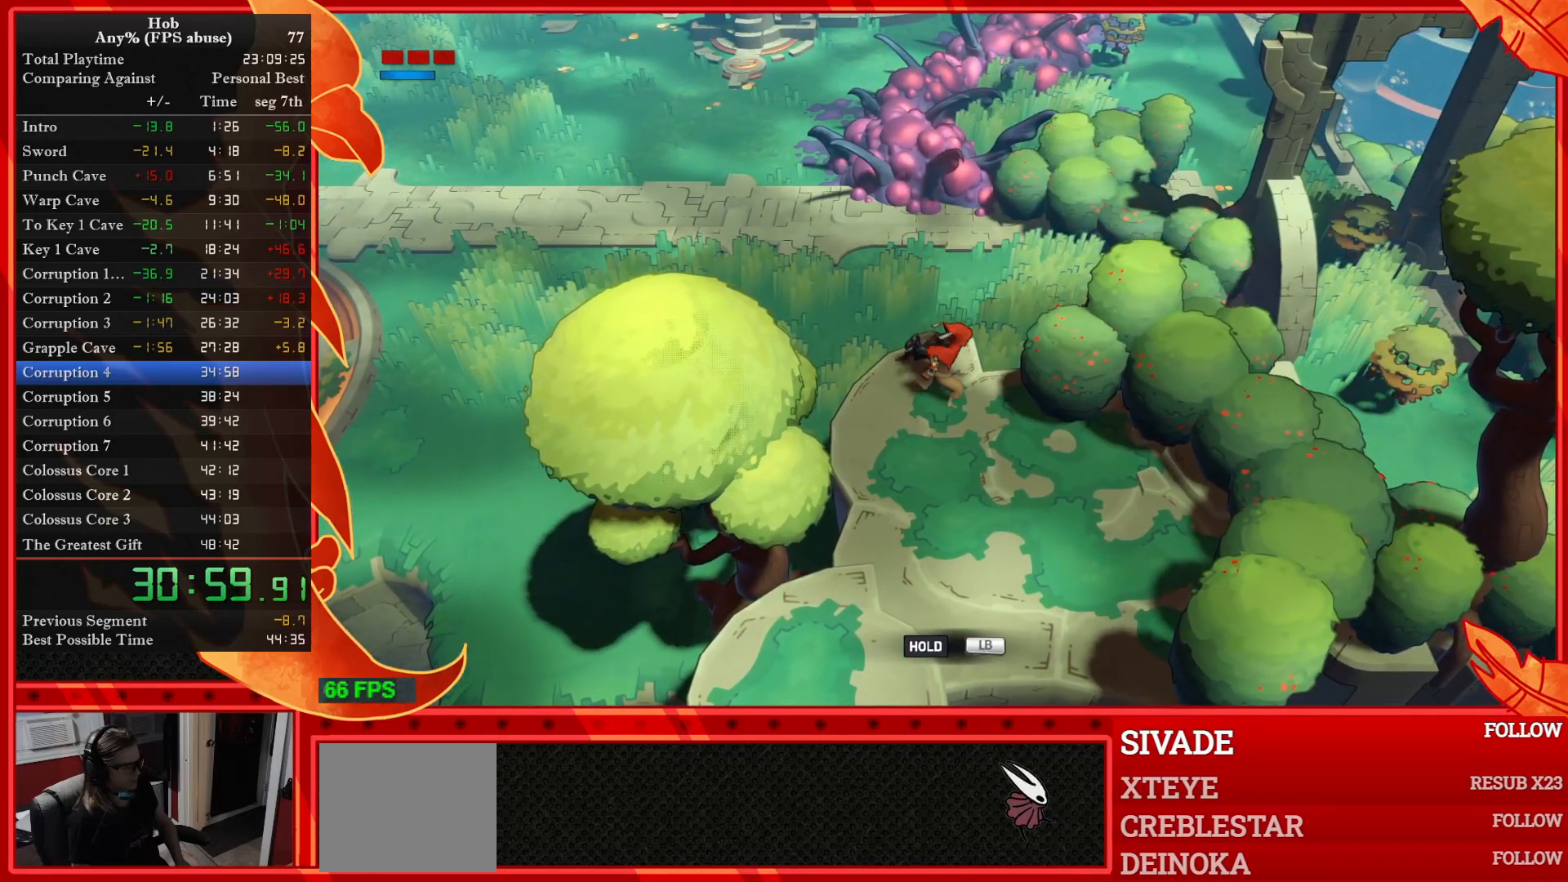
{"buttons": ["CROSS"], "left_stick": "up-right", "events": [[33, "SQUARE", "up"], [100, "CIRCLE", "down"], [183, "CIRCLE", "up"], [183, "CROSS", "down"], [417, "left_stick", "up-right"]]}
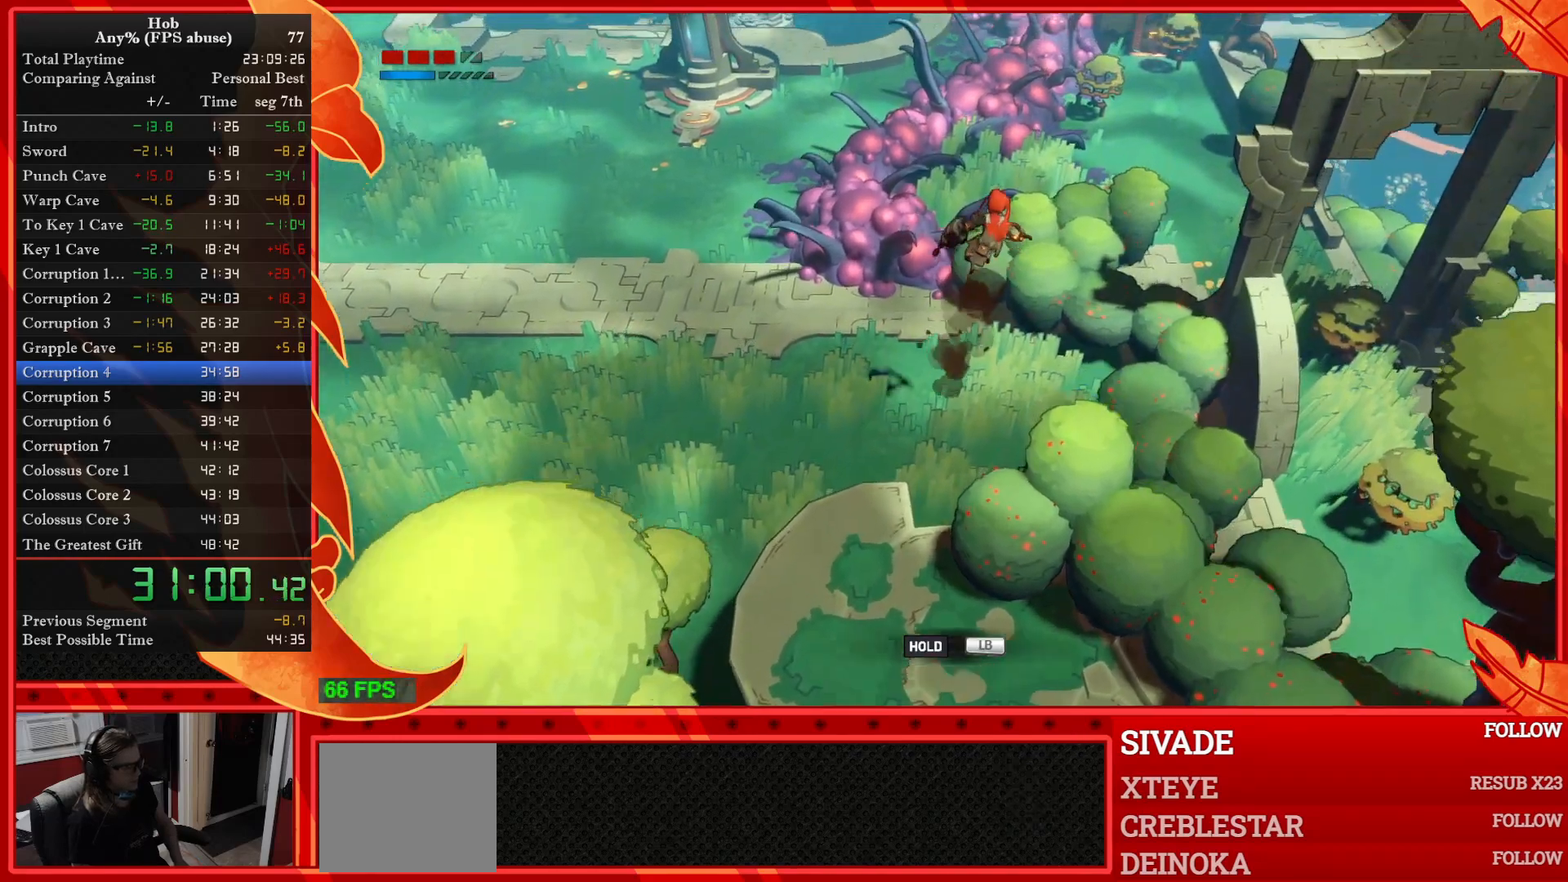
{"buttons": ["CROSS"], "left_stick": "up-right", "events": [[350, "CROSS", "up"], [417, "CROSS", "down"]]}
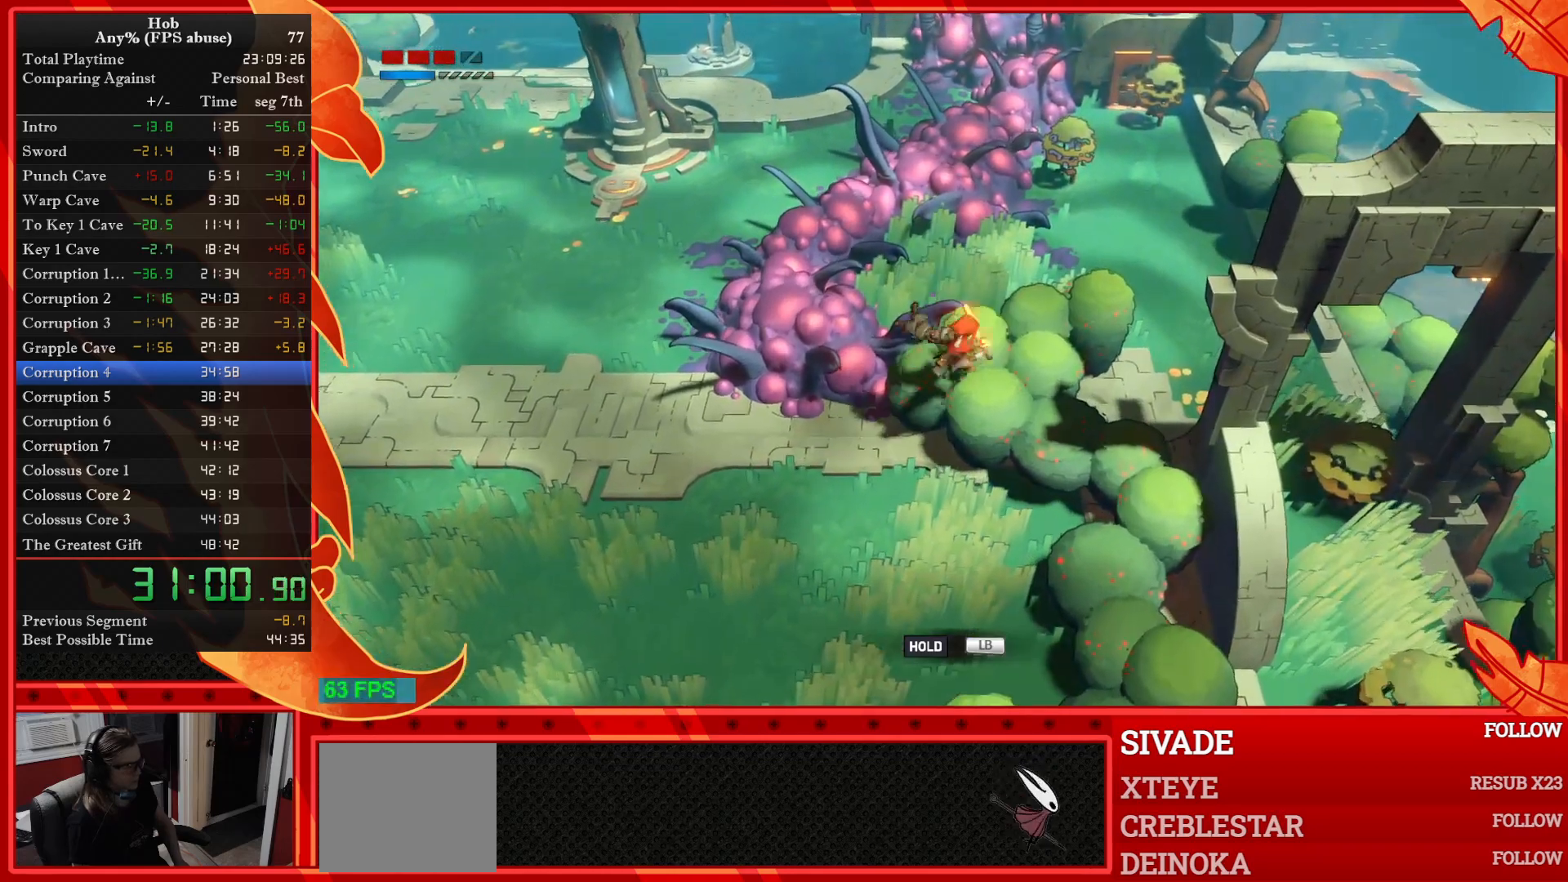
{"buttons": ["CROSS"], "left_stick": "up-right", "events": [[33, "CROSS", "up"], [67, "CROSS", "down"], [200, "CROSS", "up"], [267, "CROSS", "down"], [450, "CROSS", "up"], [483, "CROSS", "down"]]}
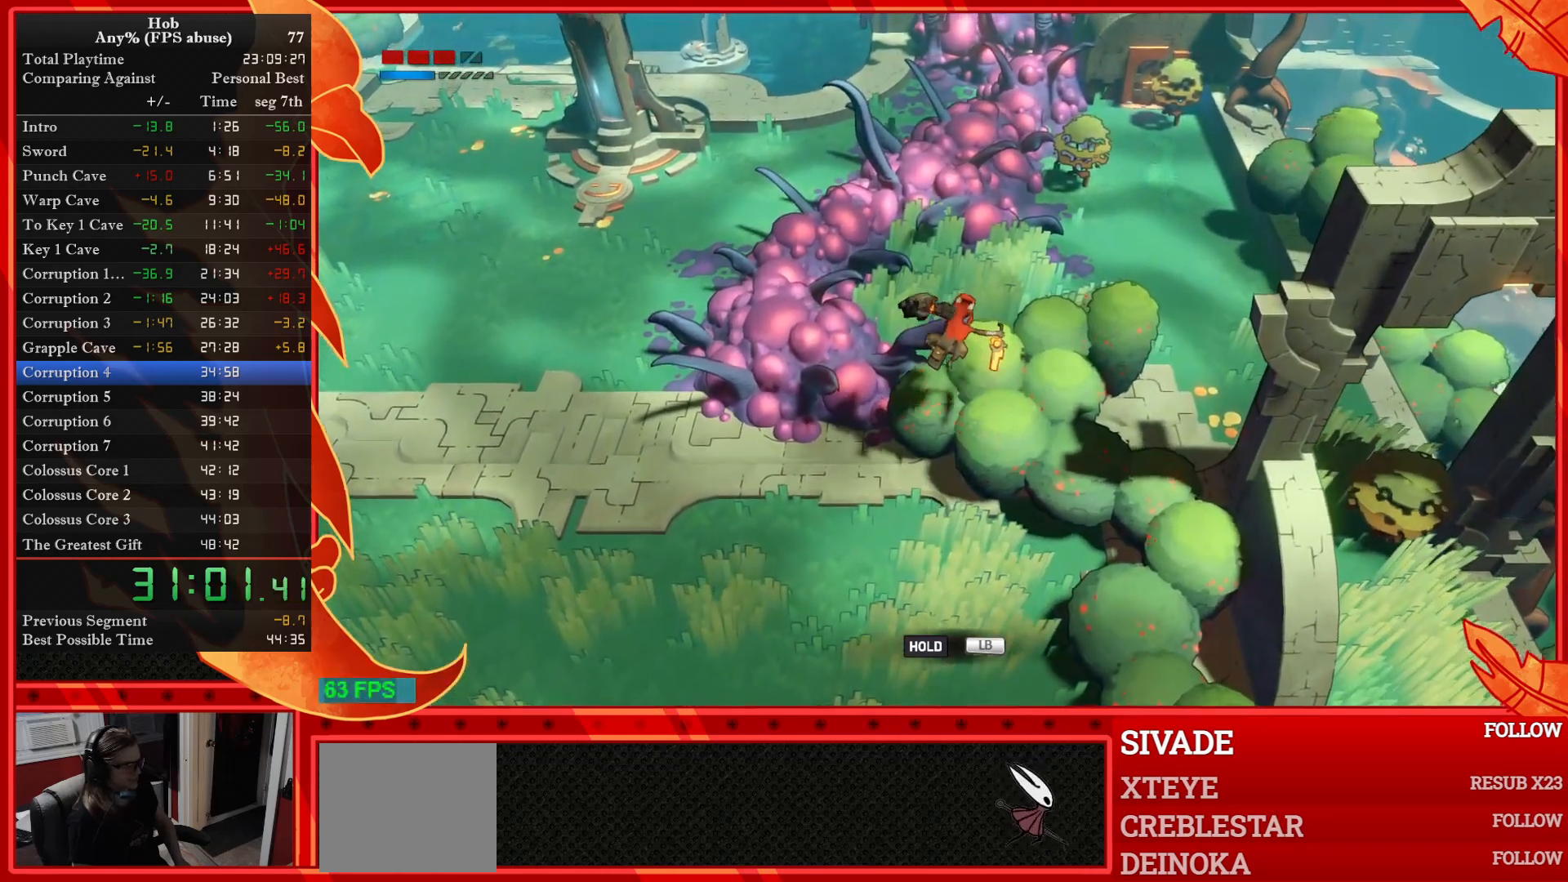
{"buttons": ["CROSS"], "left_stick": "right", "events": [[167, "CROSS", "up"], [200, "CROSS", "down"], [350, "CROSS", "up"], [400, "CROSS", "down"], [500, "left_stick", "right"]]}
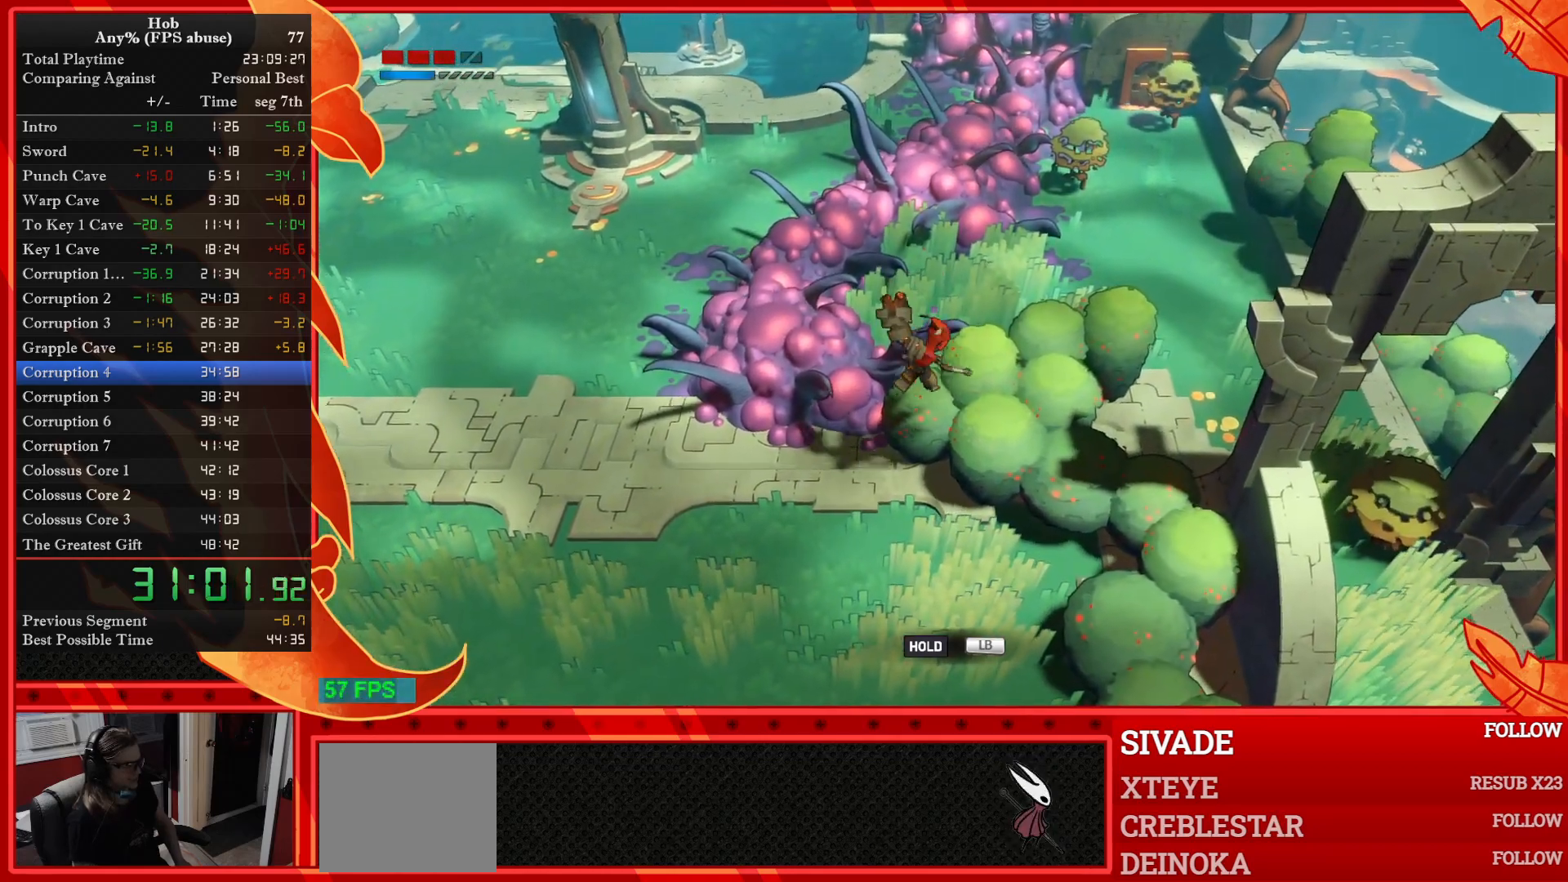
{"buttons": ["CROSS"], "left_stick": "right", "events": [[50, "CROSS", "up"], [83, "CROSS", "down"], [217, "CROSS", "up"], [283, "CROSS", "down"], [417, "CROSS", "up"], [467, "CROSS", "down"]]}
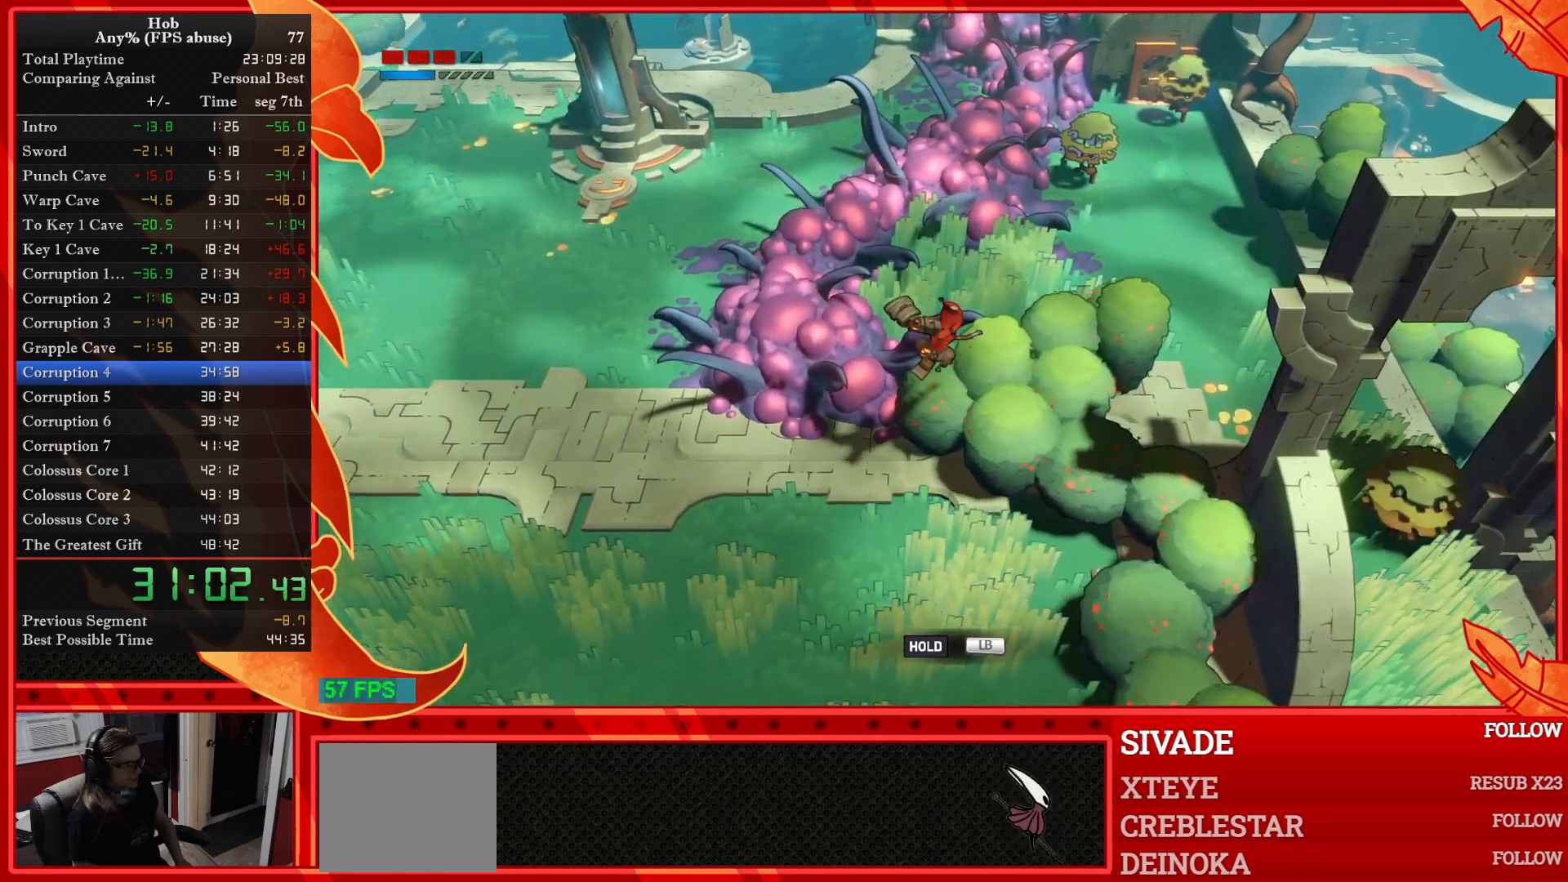
{"buttons": [], "left_stick": "right", "events": [[100, "CROSS", "up"], [150, "CROSS", "down"], [250, "CROSS", "up"], [333, "CROSS", "down"], [450, "CROSS", "up"]]}
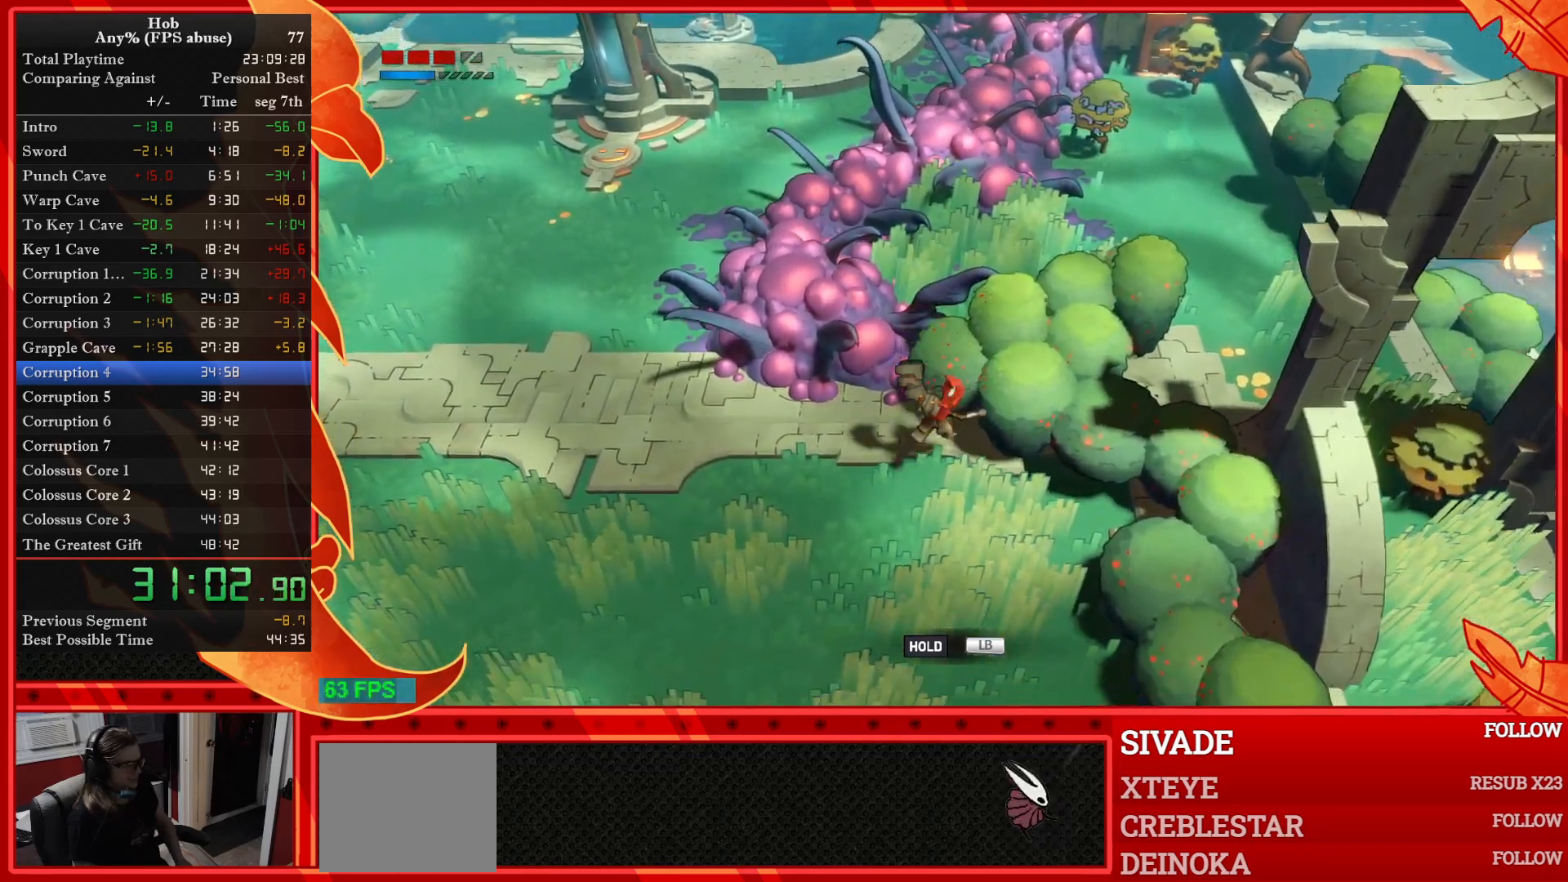
{"buttons": [], "left_stick": "down-left", "events": [[50, "left_stick", "down-right"], [183, "left_stick", "down-left"]]}
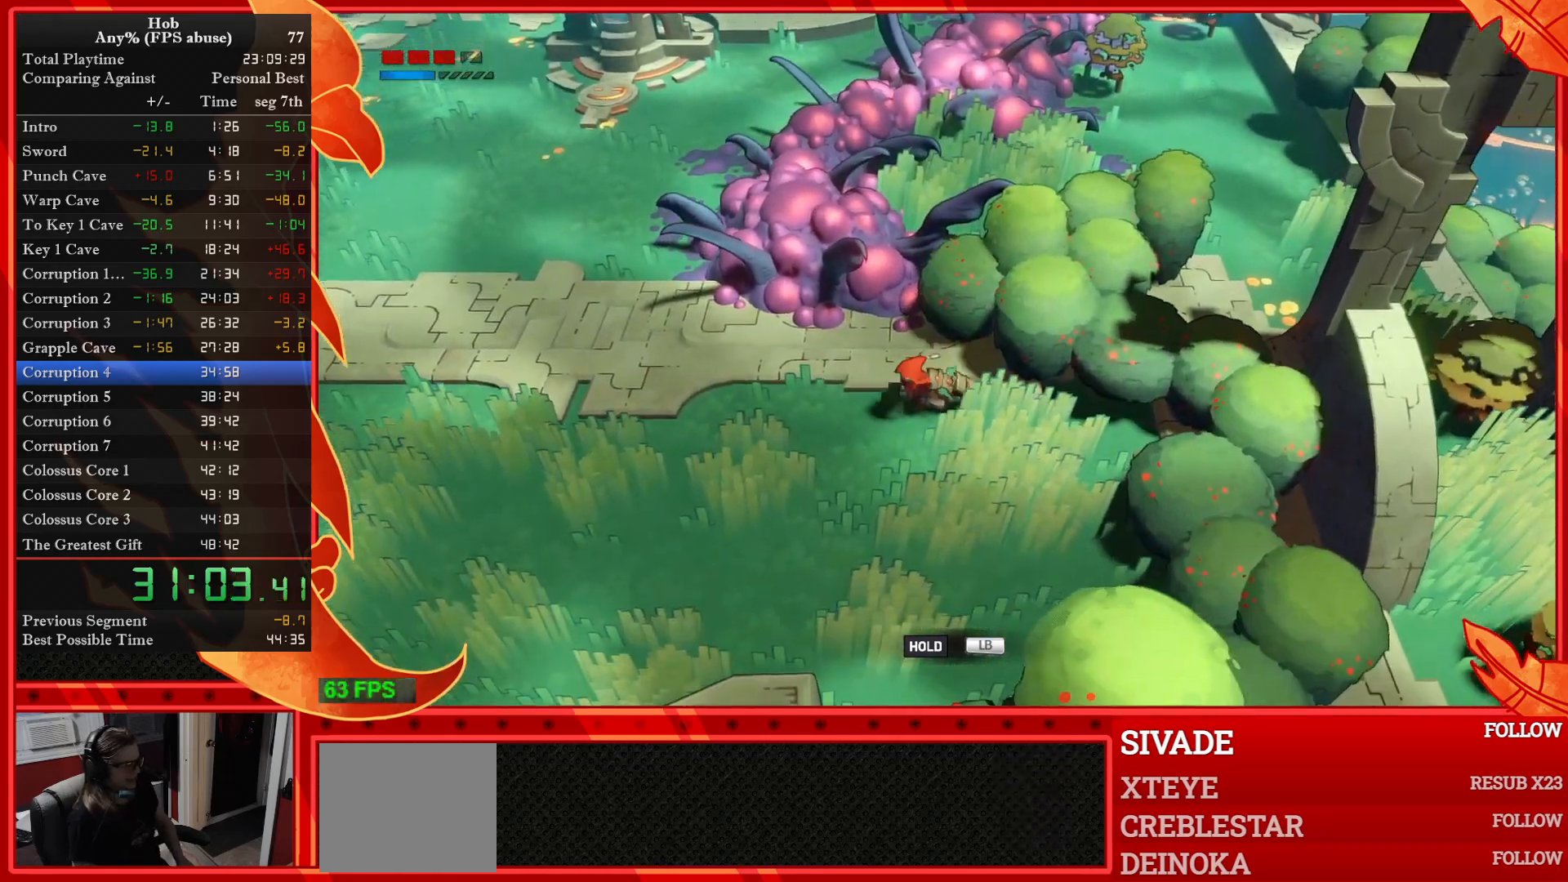
{"buttons": ["L1", "L2"], "left_stick": "center", "events": [[183, "left_stick", "center"], [200, "L1", "down"], [200, "L2", "down"]]}
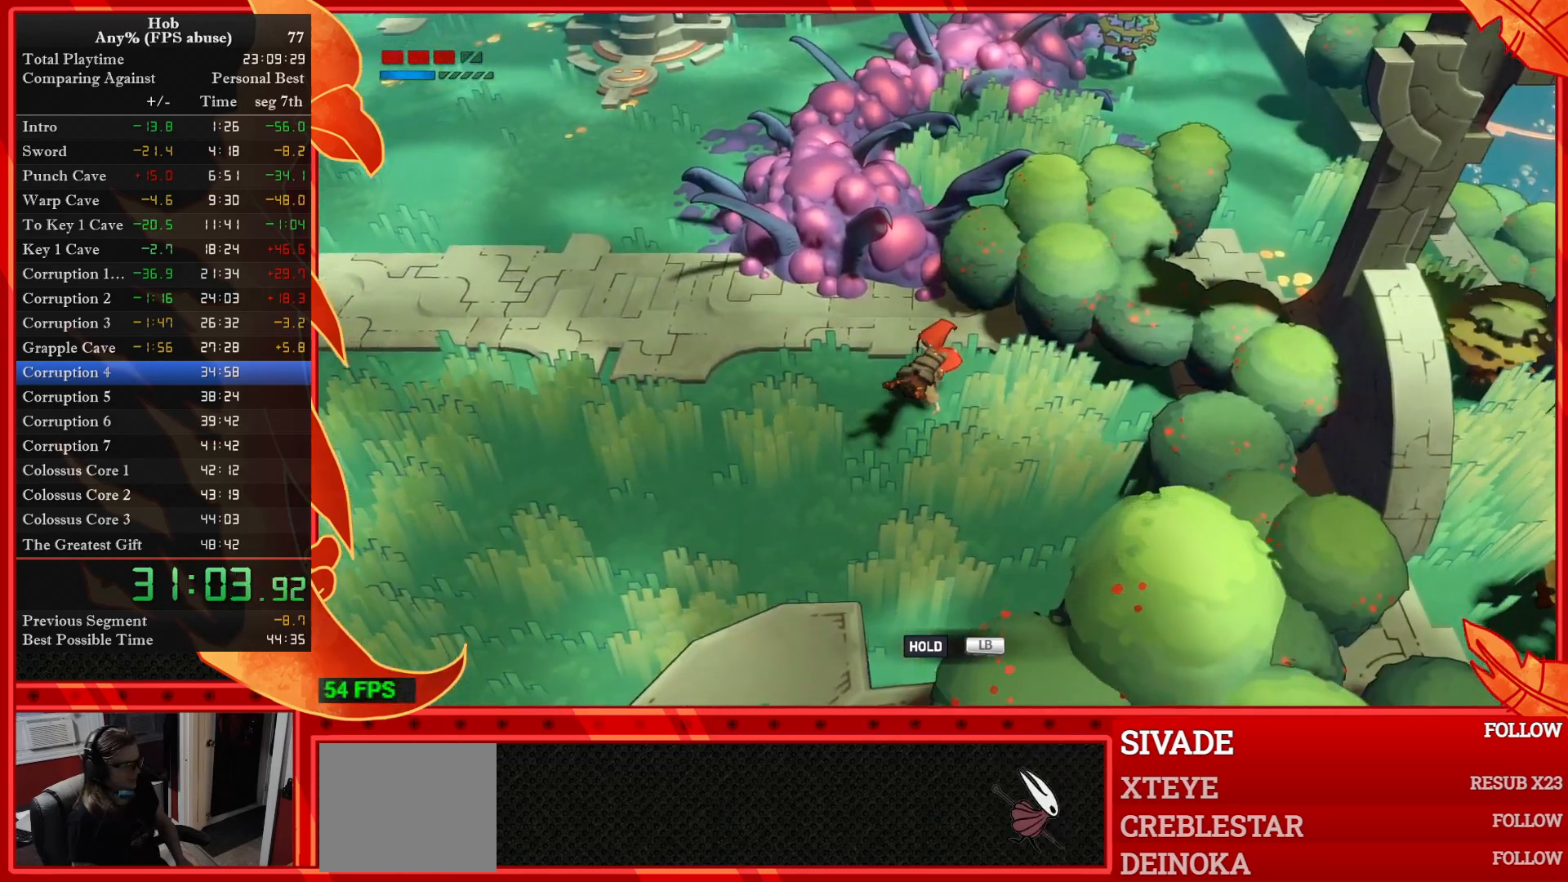
{"buttons": ["L1", "L2"], "left_stick": "center", "events": []}
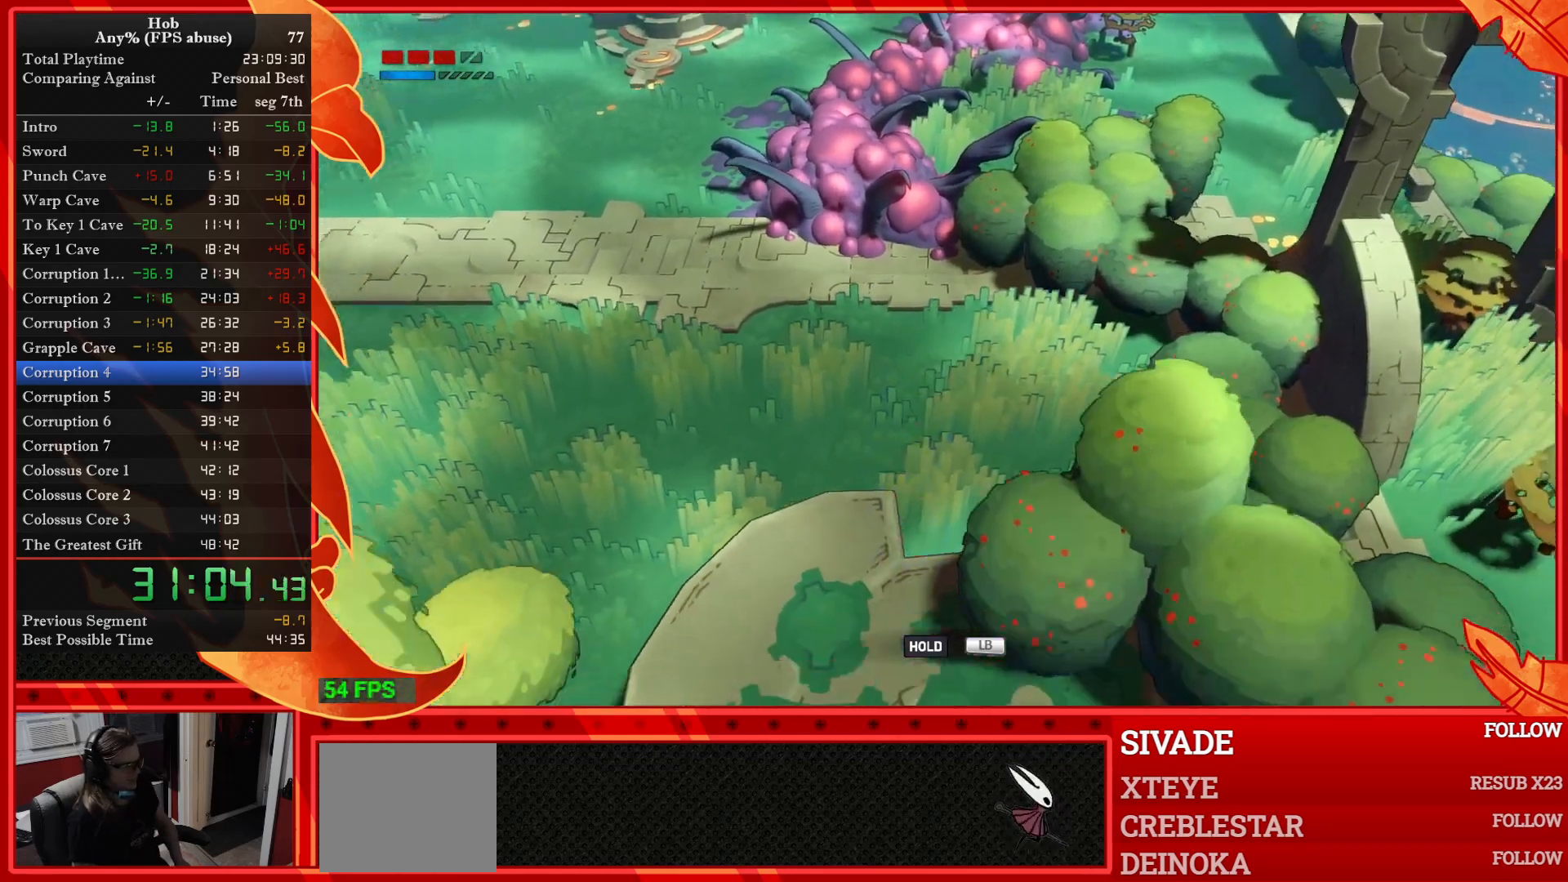
{"buttons": ["L1", "L2"], "left_stick": "center", "events": []}
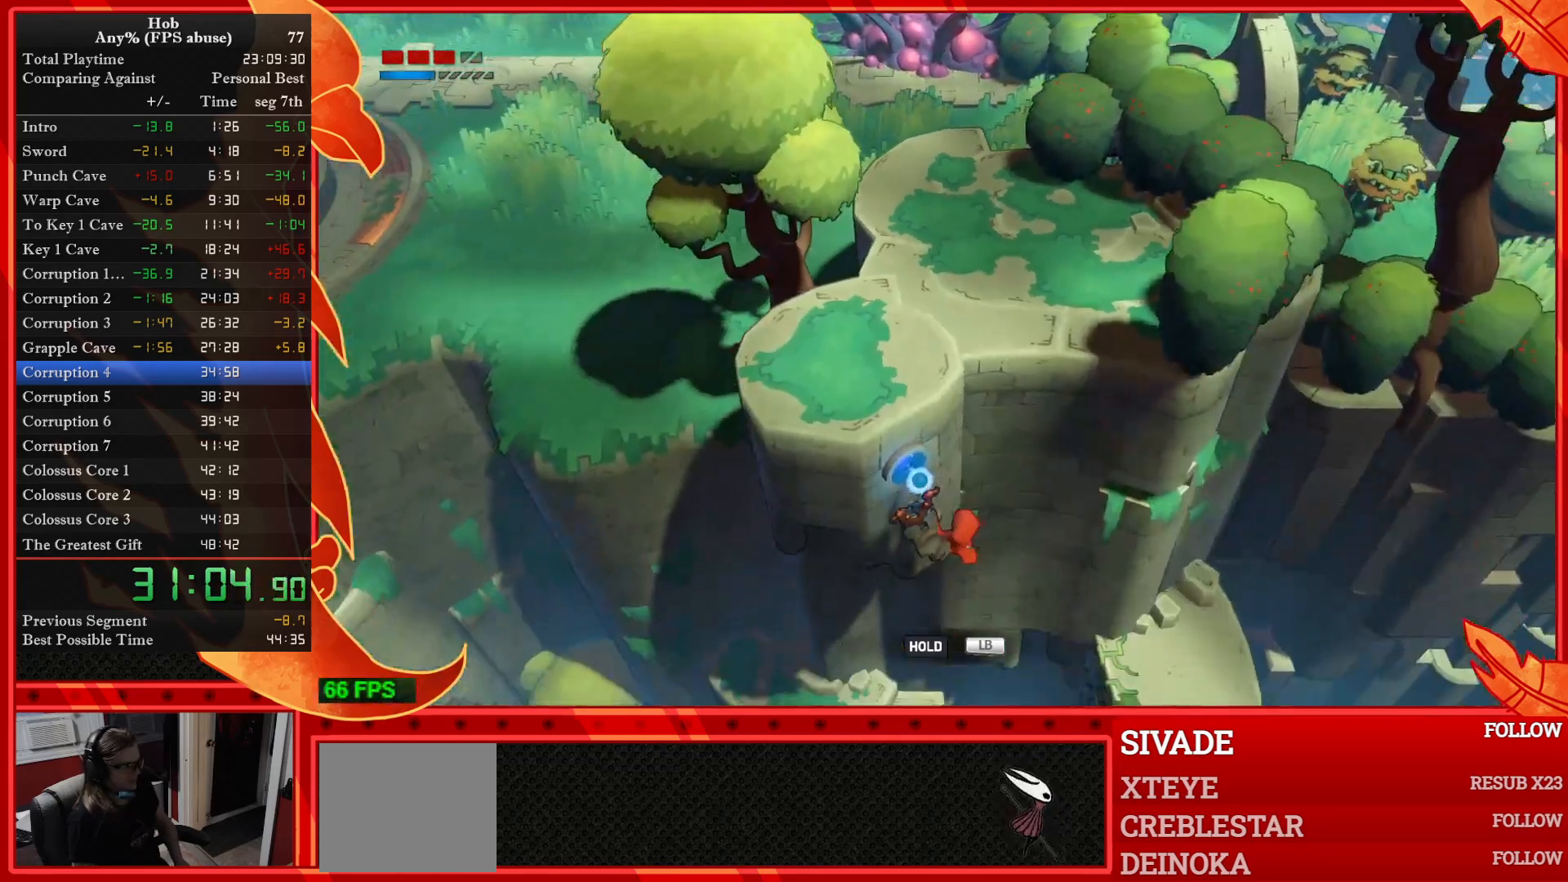
{"buttons": ["L1", "L2"], "left_stick": "up", "events": [[83, "left_stick", "up"]]}
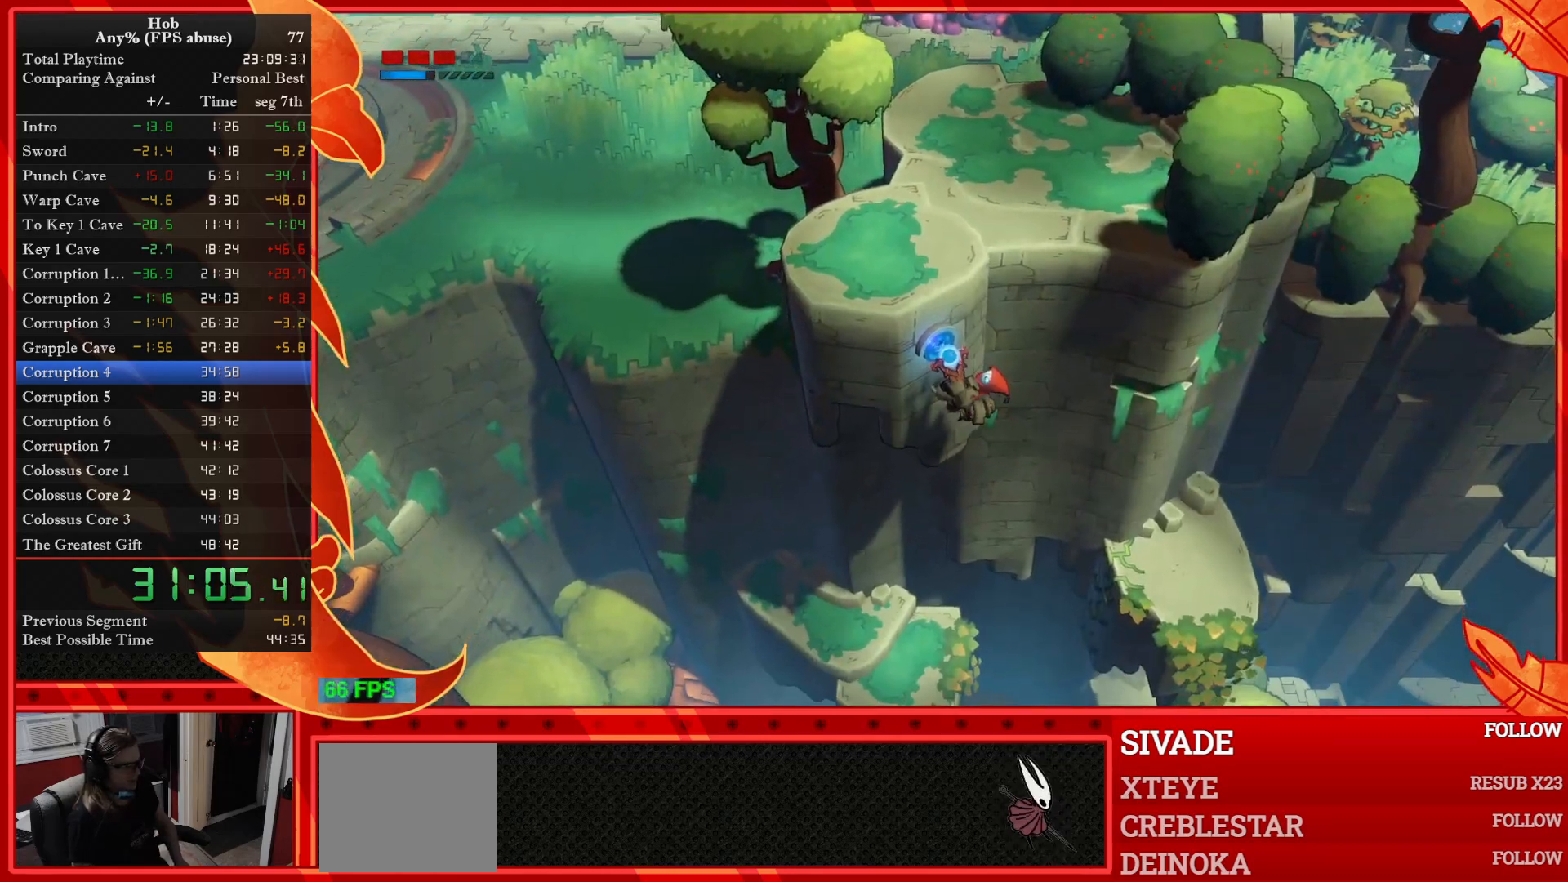
{"buttons": ["L1", "L2"], "left_stick": "up", "events": []}
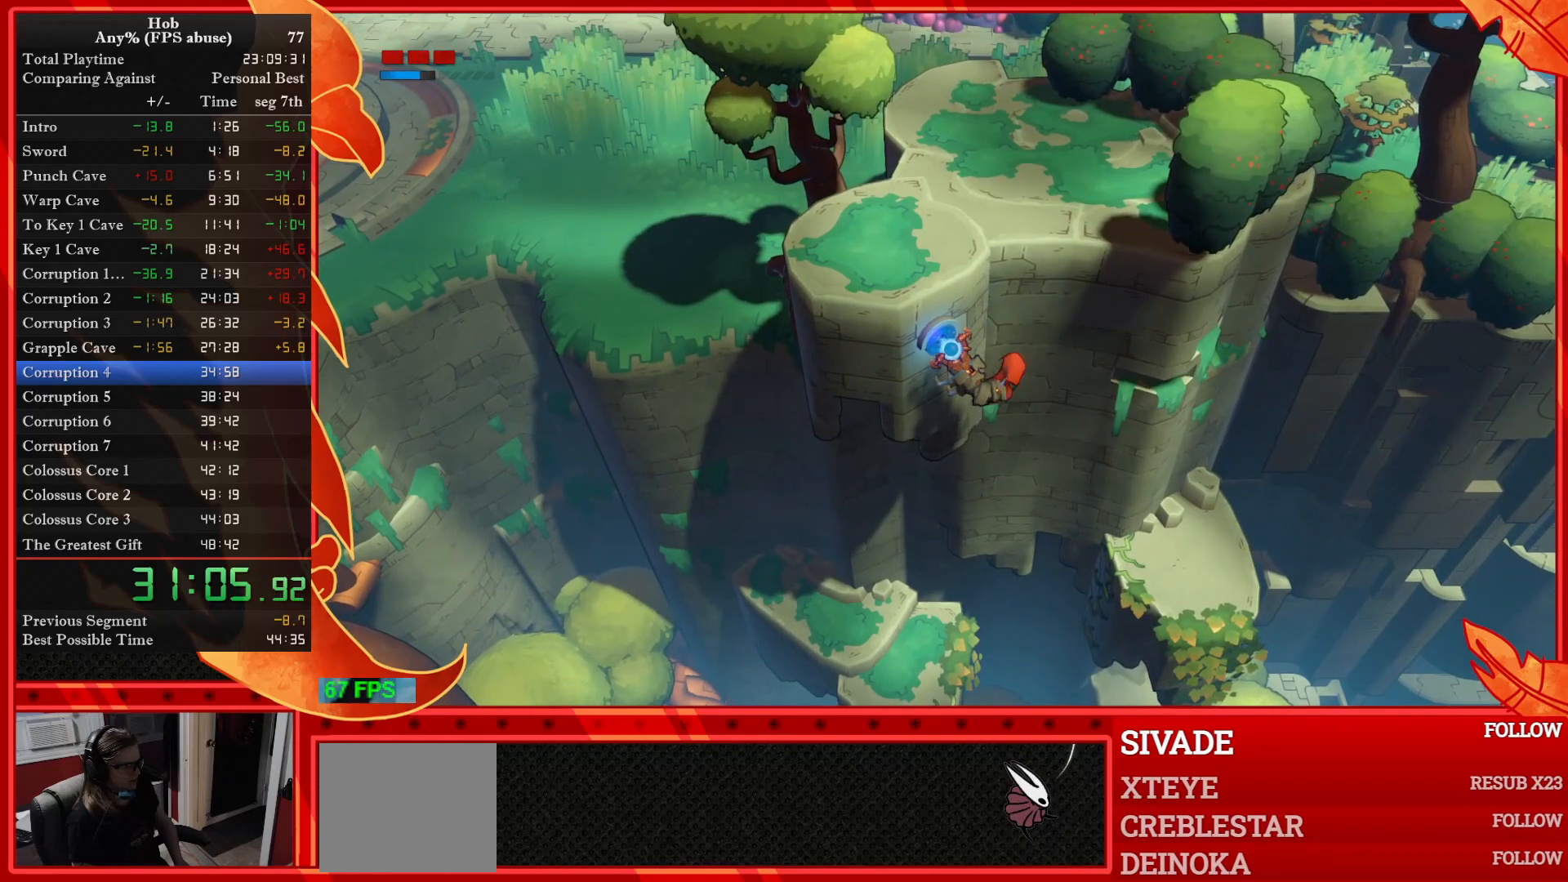
{"buttons": ["L1", "L2"], "left_stick": "up", "events": [[217, "CROSS", "down"], [467, "CROSS", "up"]]}
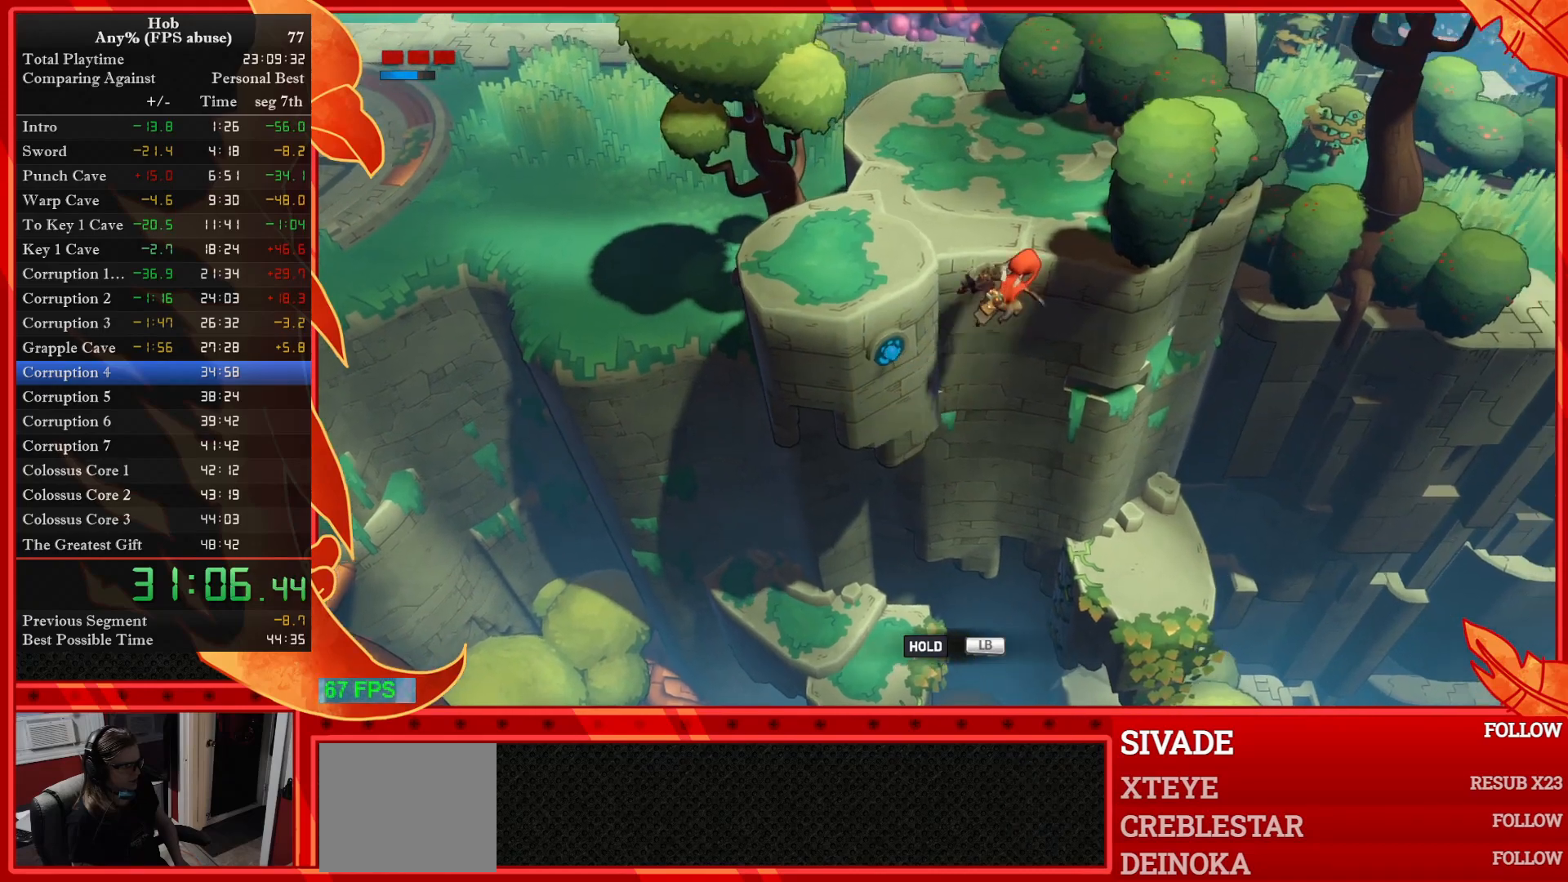
{"buttons": [], "left_stick": "up", "events": [[467, "L1", "up"], [467, "L2", "up"]]}
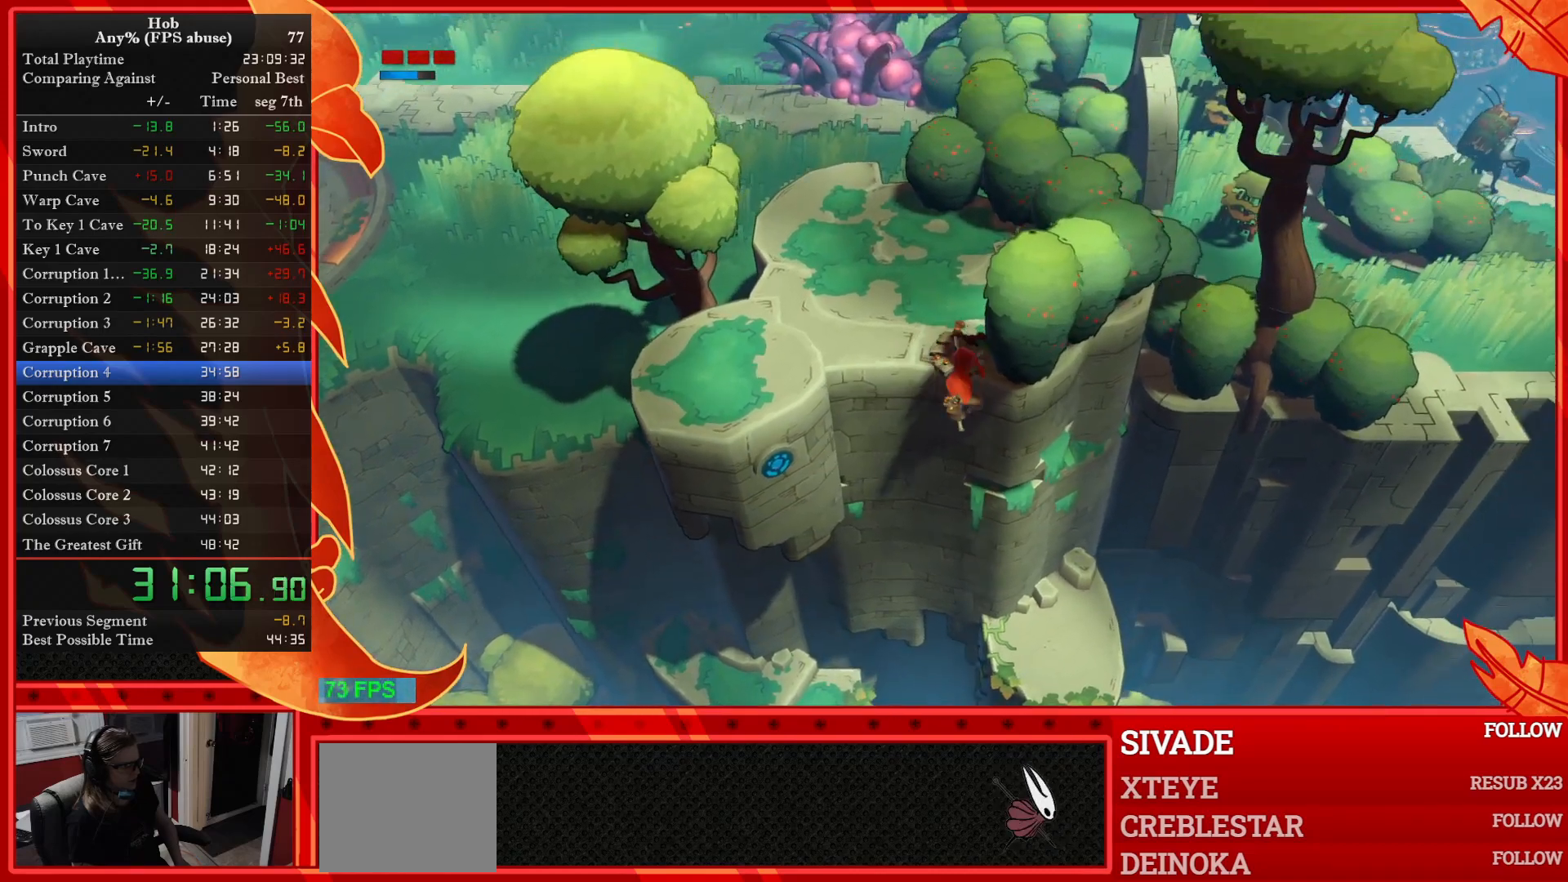
{"buttons": [], "left_stick": "center", "events": [[167, "left_stick", "center"]]}
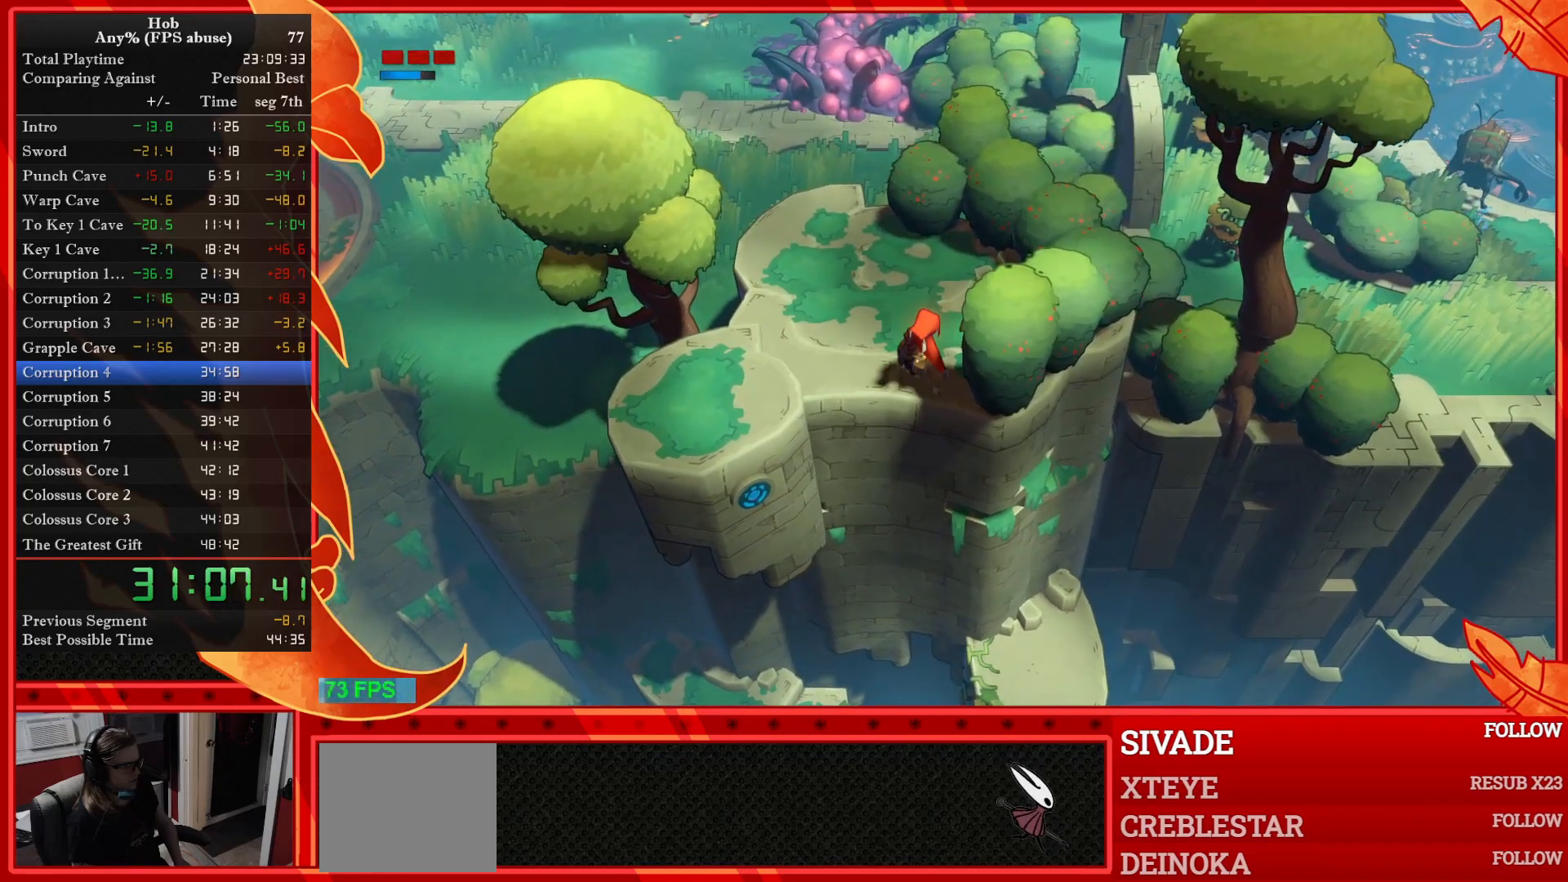
{"buttons": [], "left_stick": "center", "events": []}
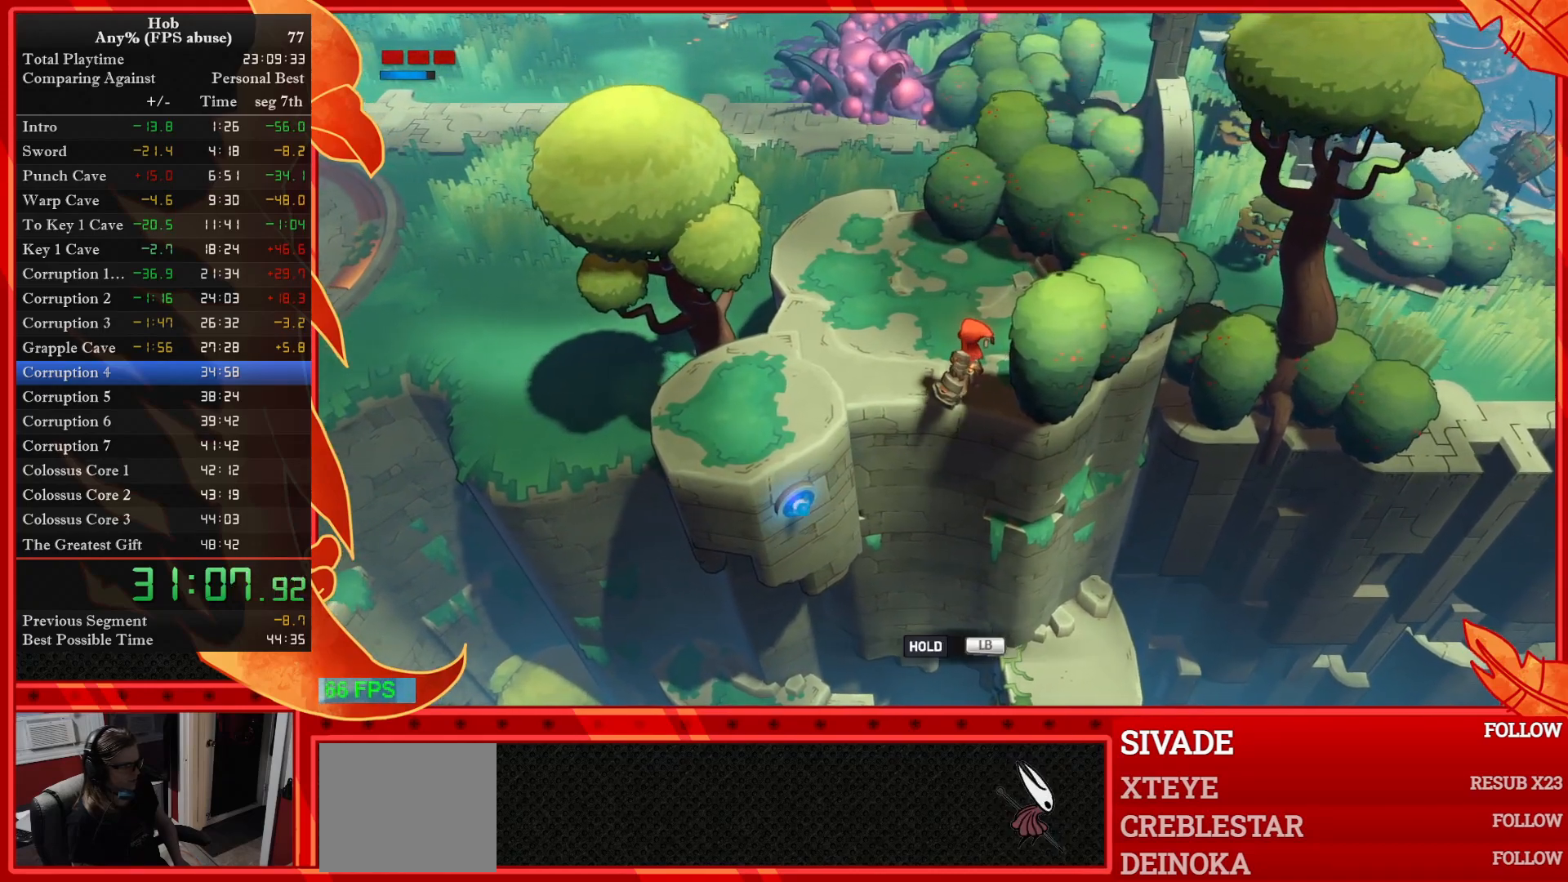
{"buttons": [], "left_stick": "center", "events": [[300, "L1", "down"], [300, "L2", "down"], [383, "L1", "up"], [383, "L2", "up"], [383, "TRIANGLE", "down"], [433, "TRIANGLE", "up"]]}
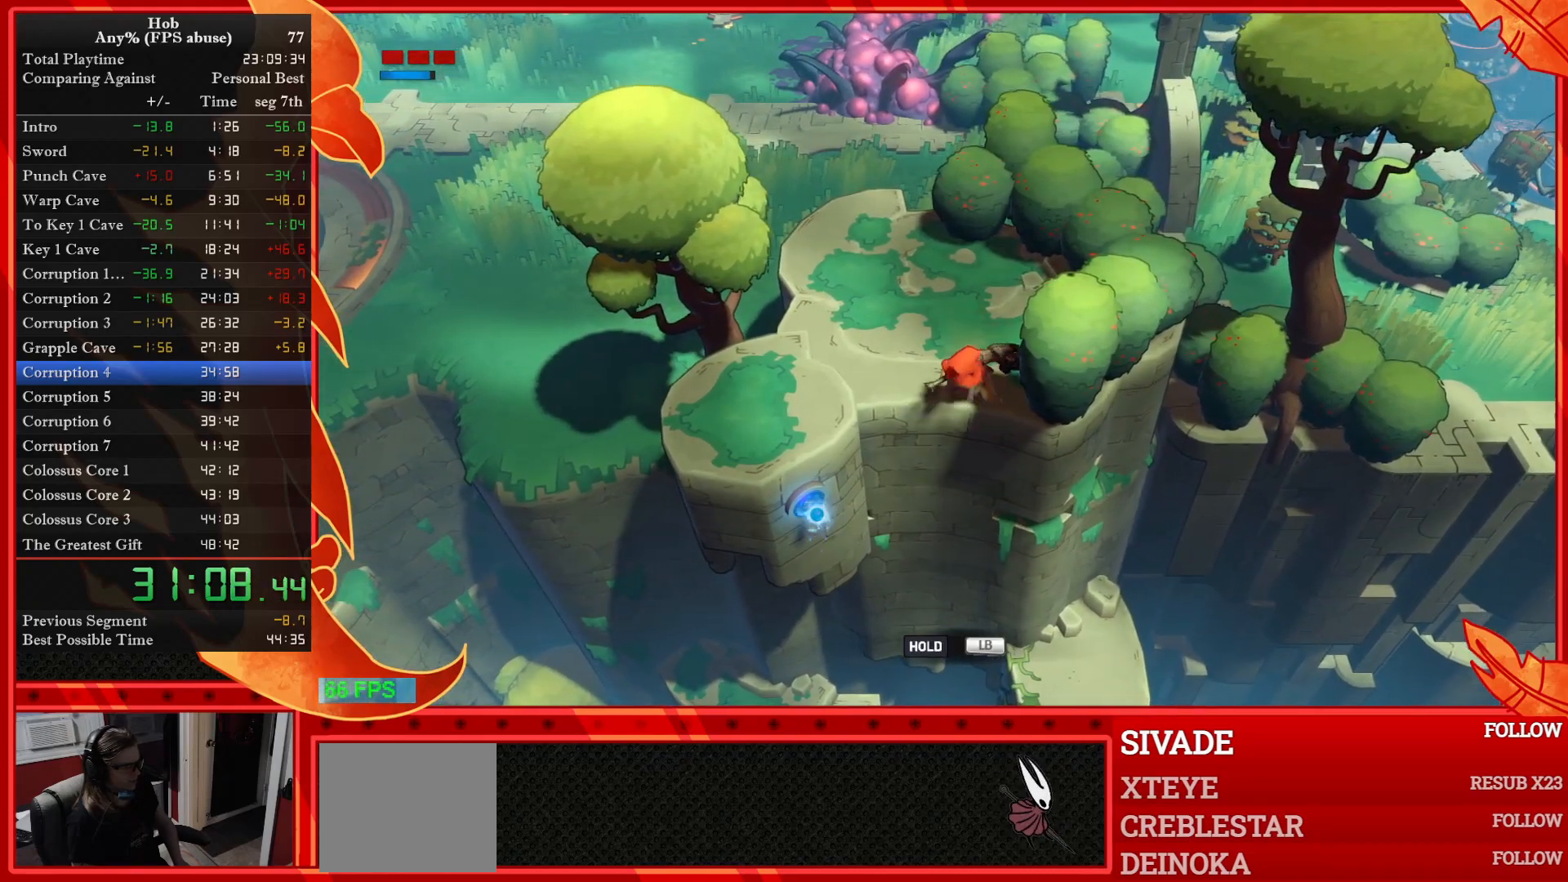
{"buttons": [], "left_stick": "up", "events": [[333, "left_stick", "up"]]}
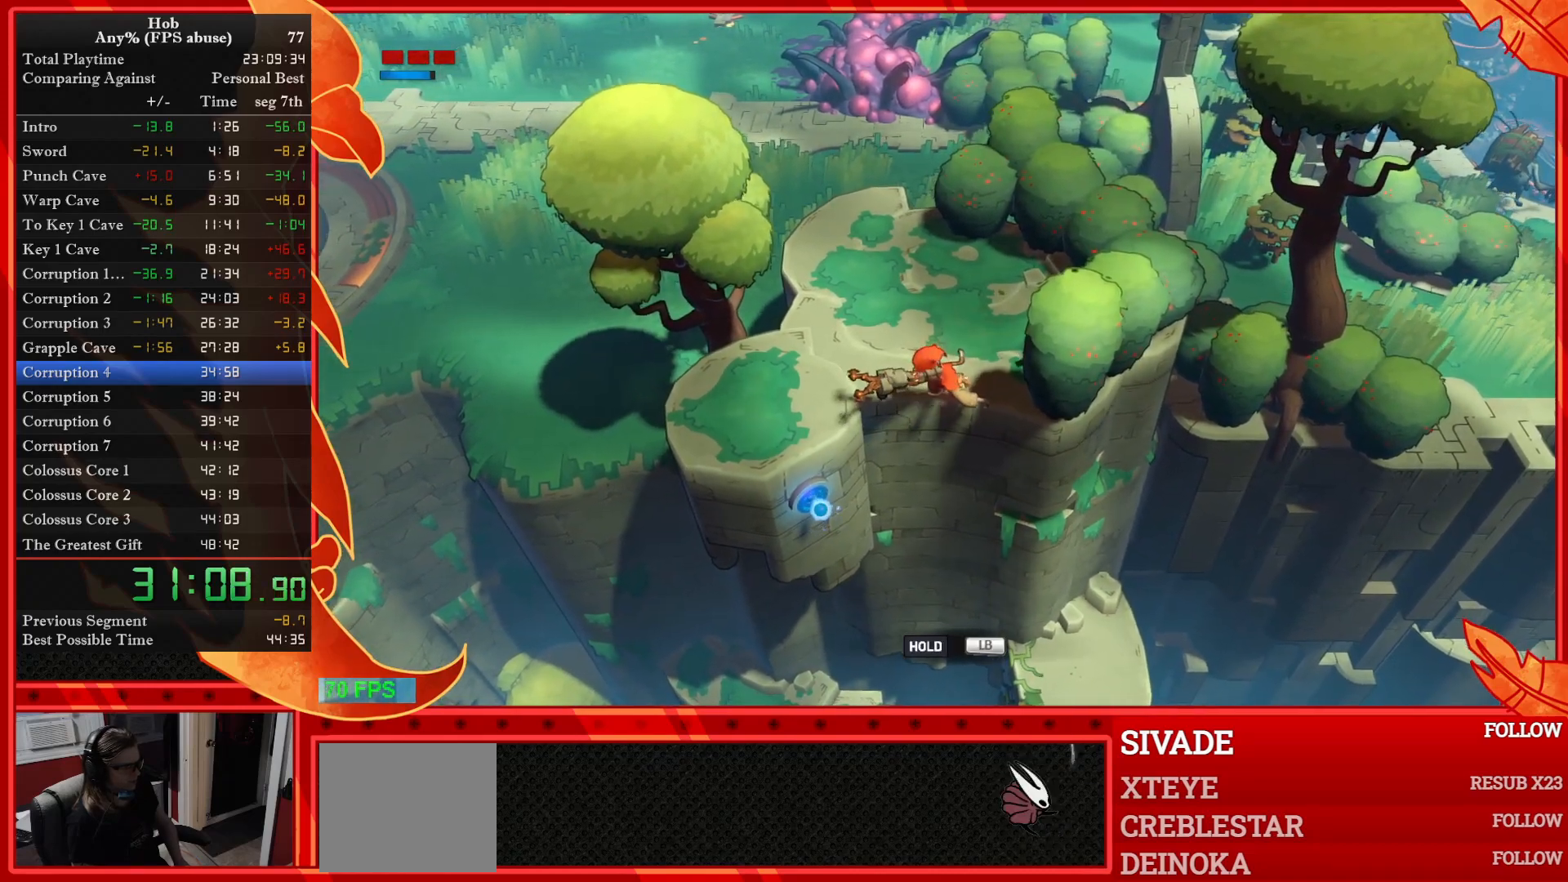
{"buttons": [], "left_stick": "up", "events": []}
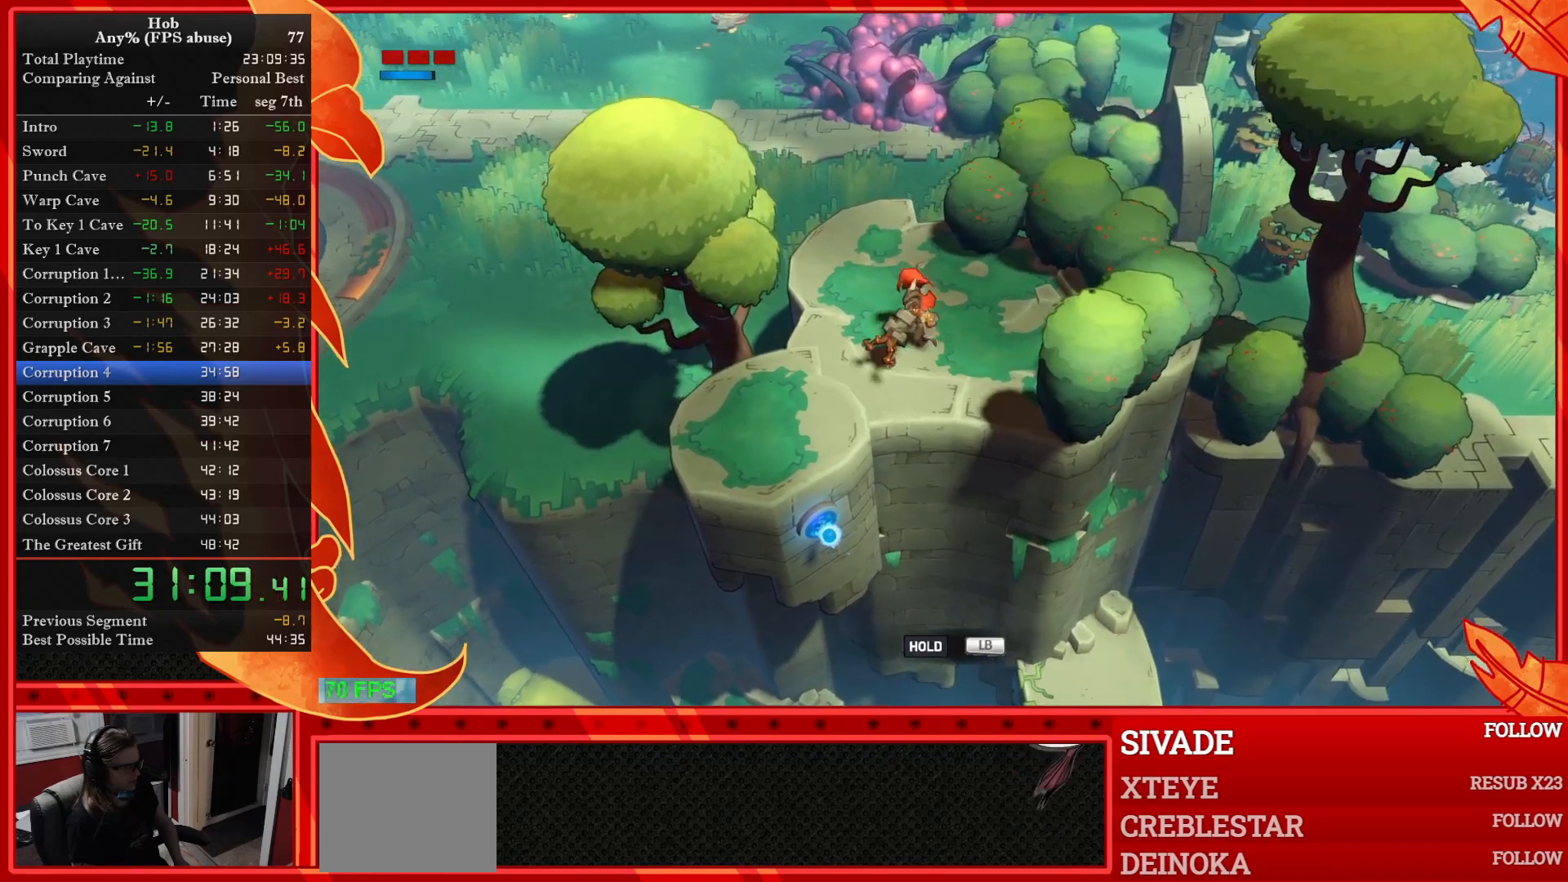
{"buttons": [], "left_stick": "up", "events": []}
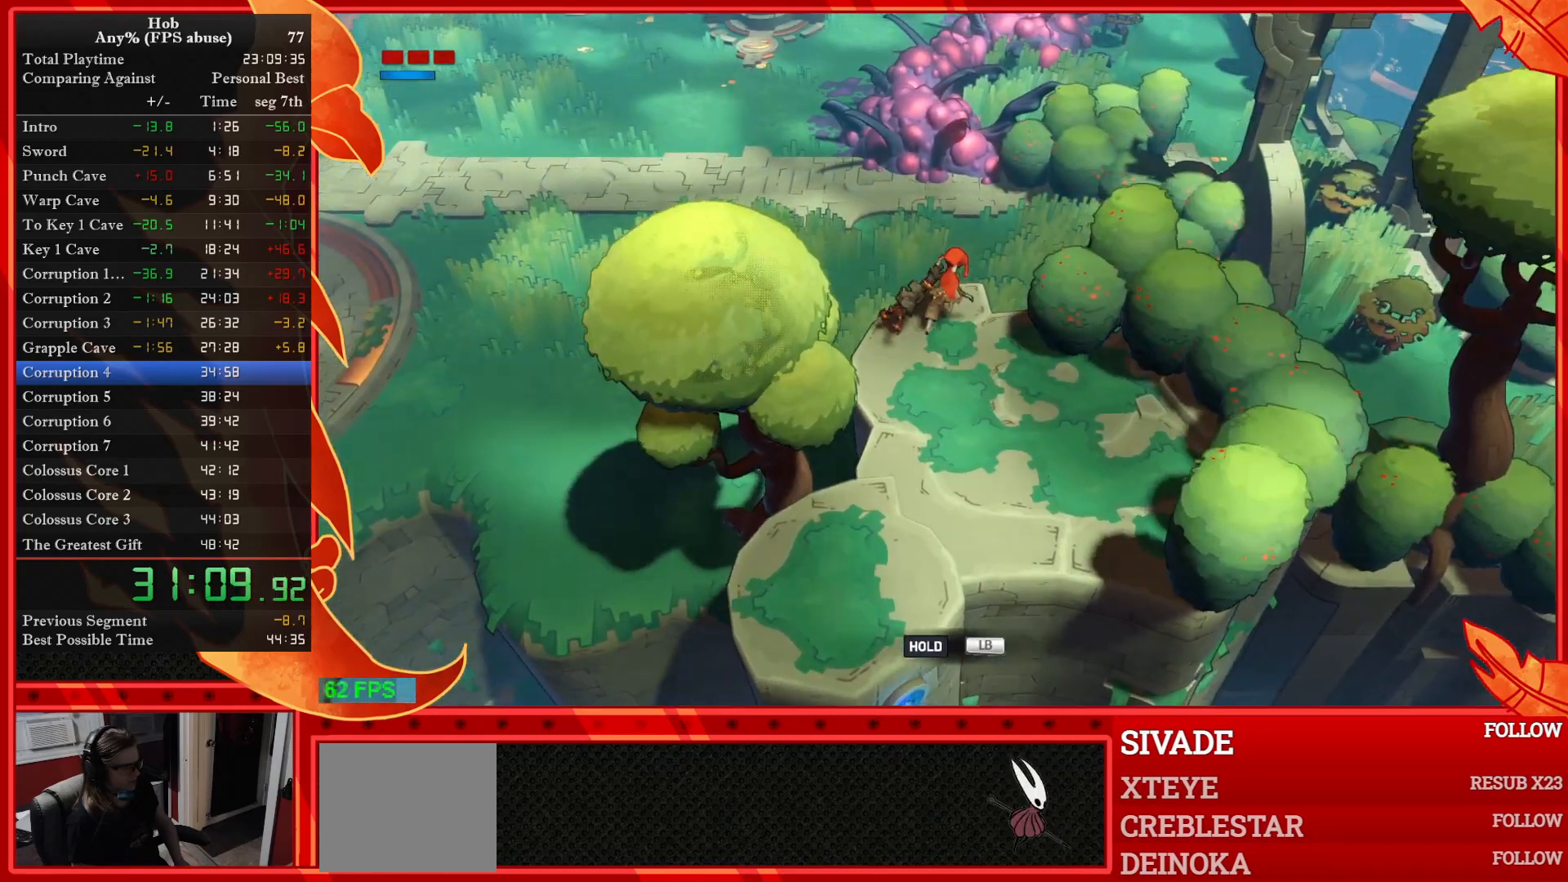
{"buttons": [], "left_stick": "center", "events": [[50, "left_stick", "center"], [300, "left_stick", "up"], [350, "left_stick", "center"]]}
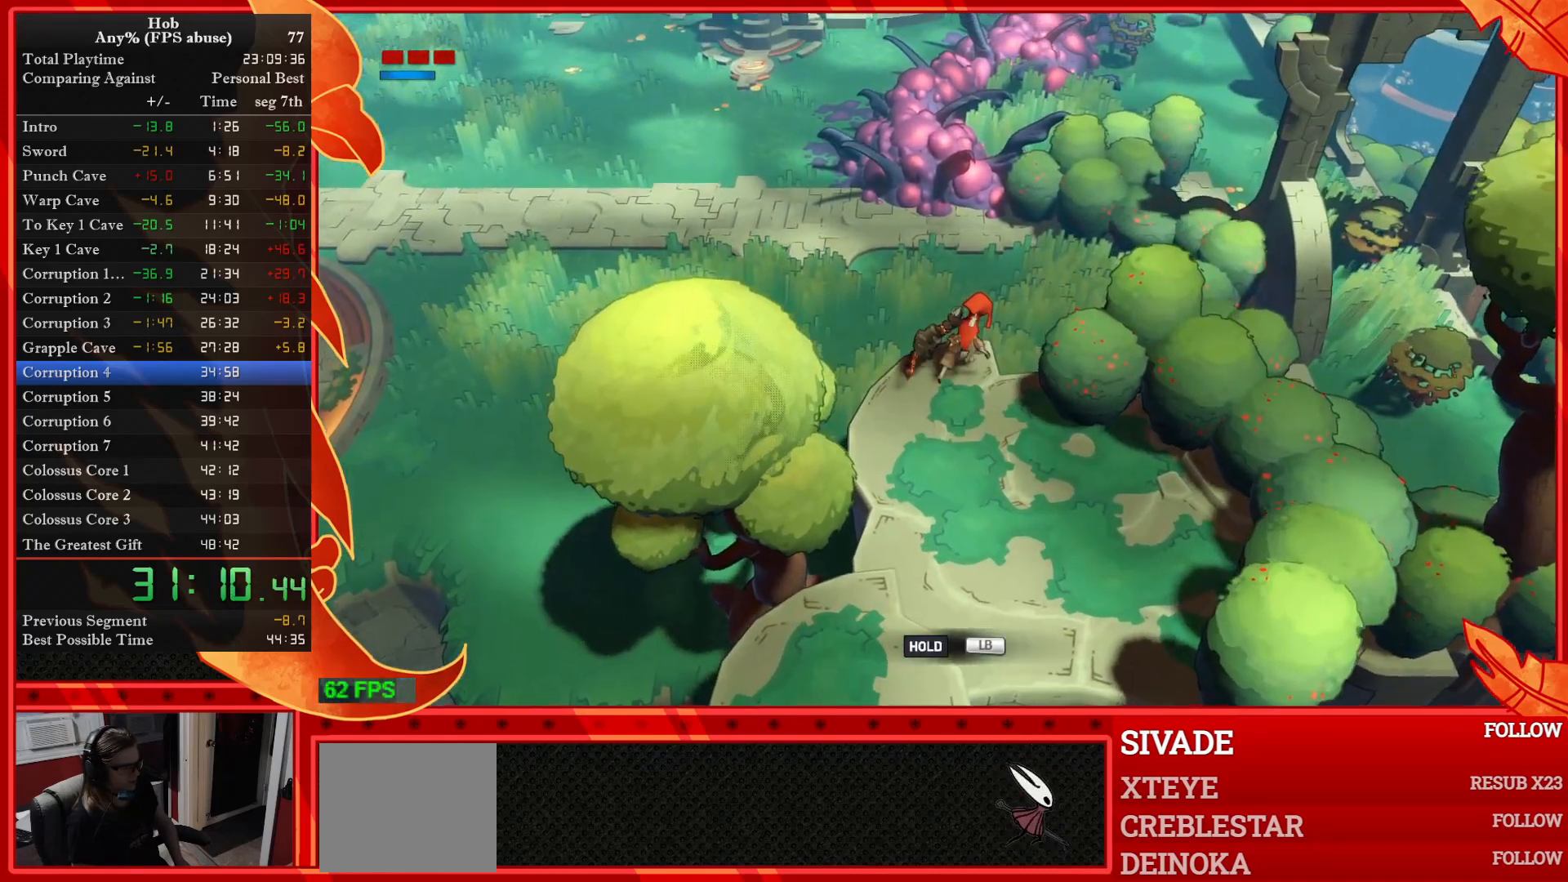
{"buttons": [], "left_stick": "center", "events": []}
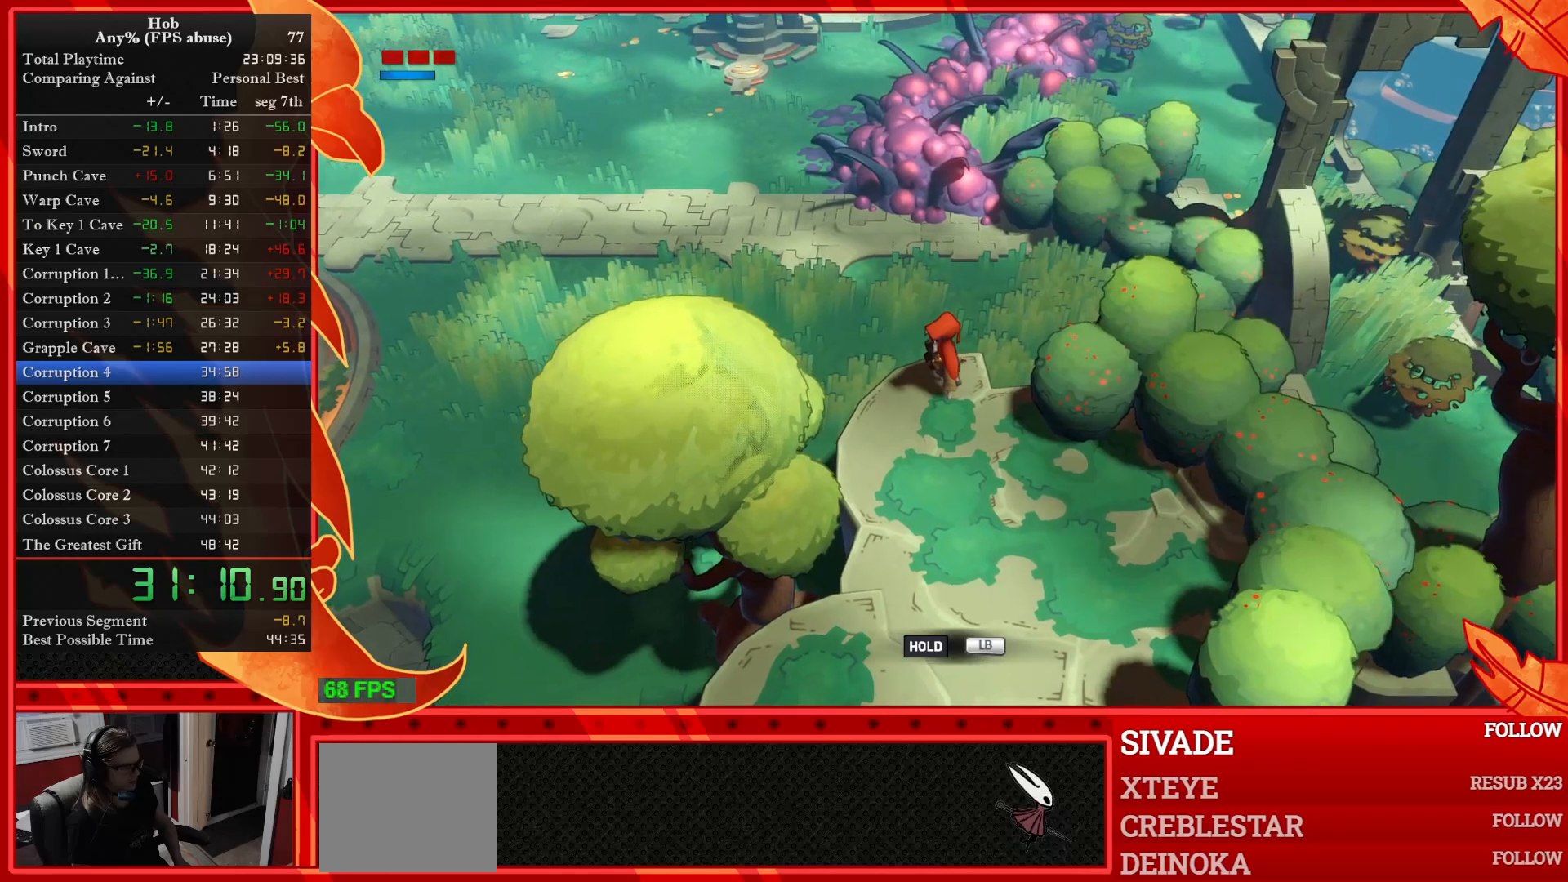
{"buttons": [], "left_stick": "up", "events": [[483, "left_stick", "up"]]}
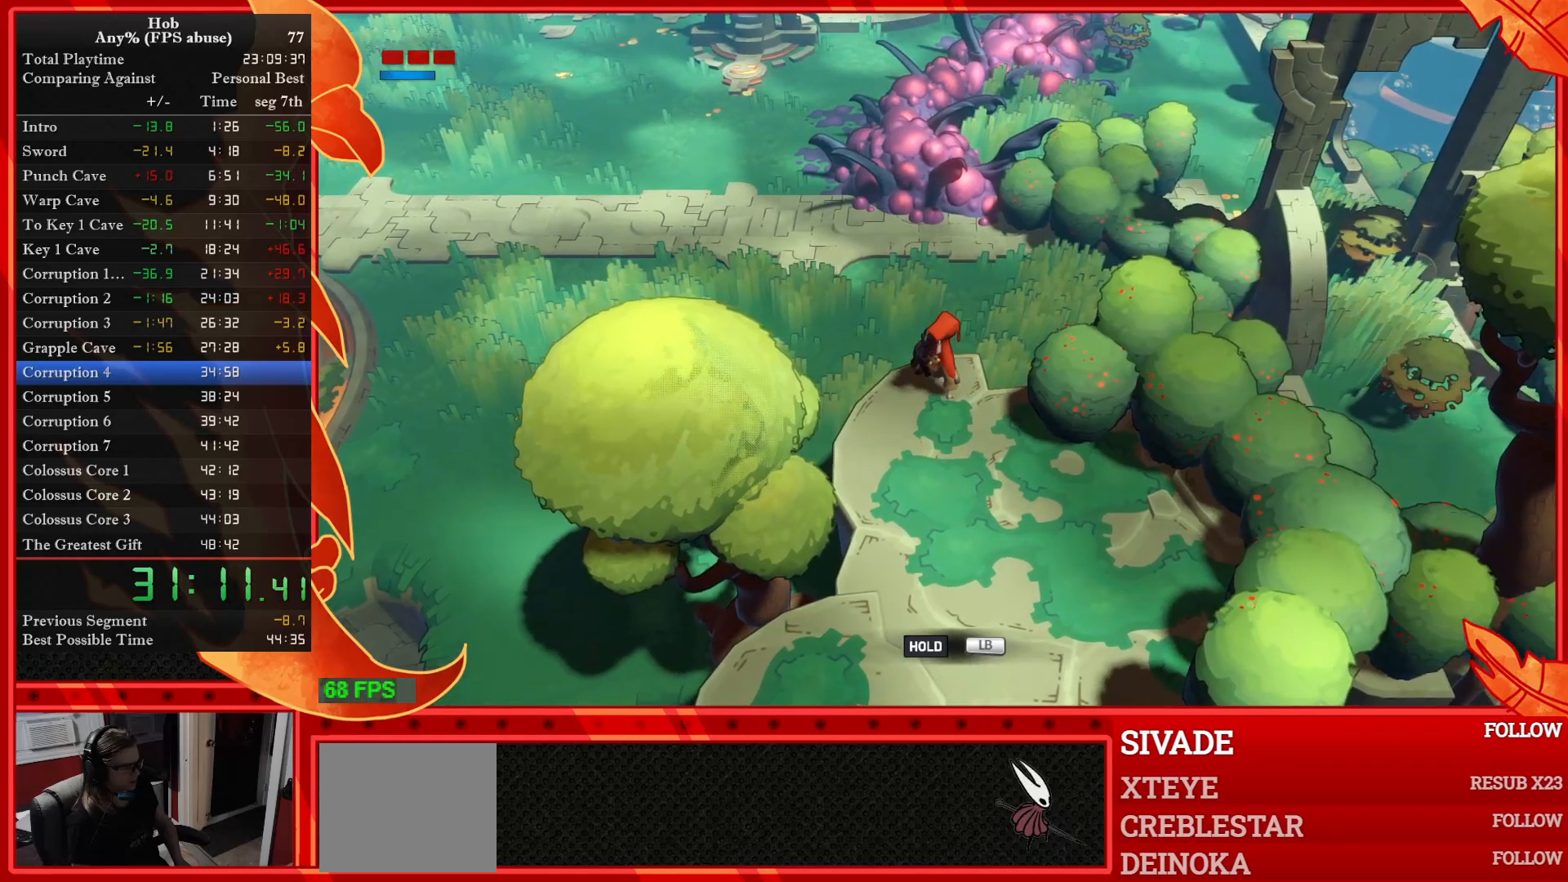
{"buttons": ["CROSS"], "left_stick": "up", "events": [[17, "SQUARE", "down"], [133, "SQUARE", "up"], [250, "CIRCLE", "down"], [300, "CROSS", "down"], [333, "CIRCLE", "up"]]}
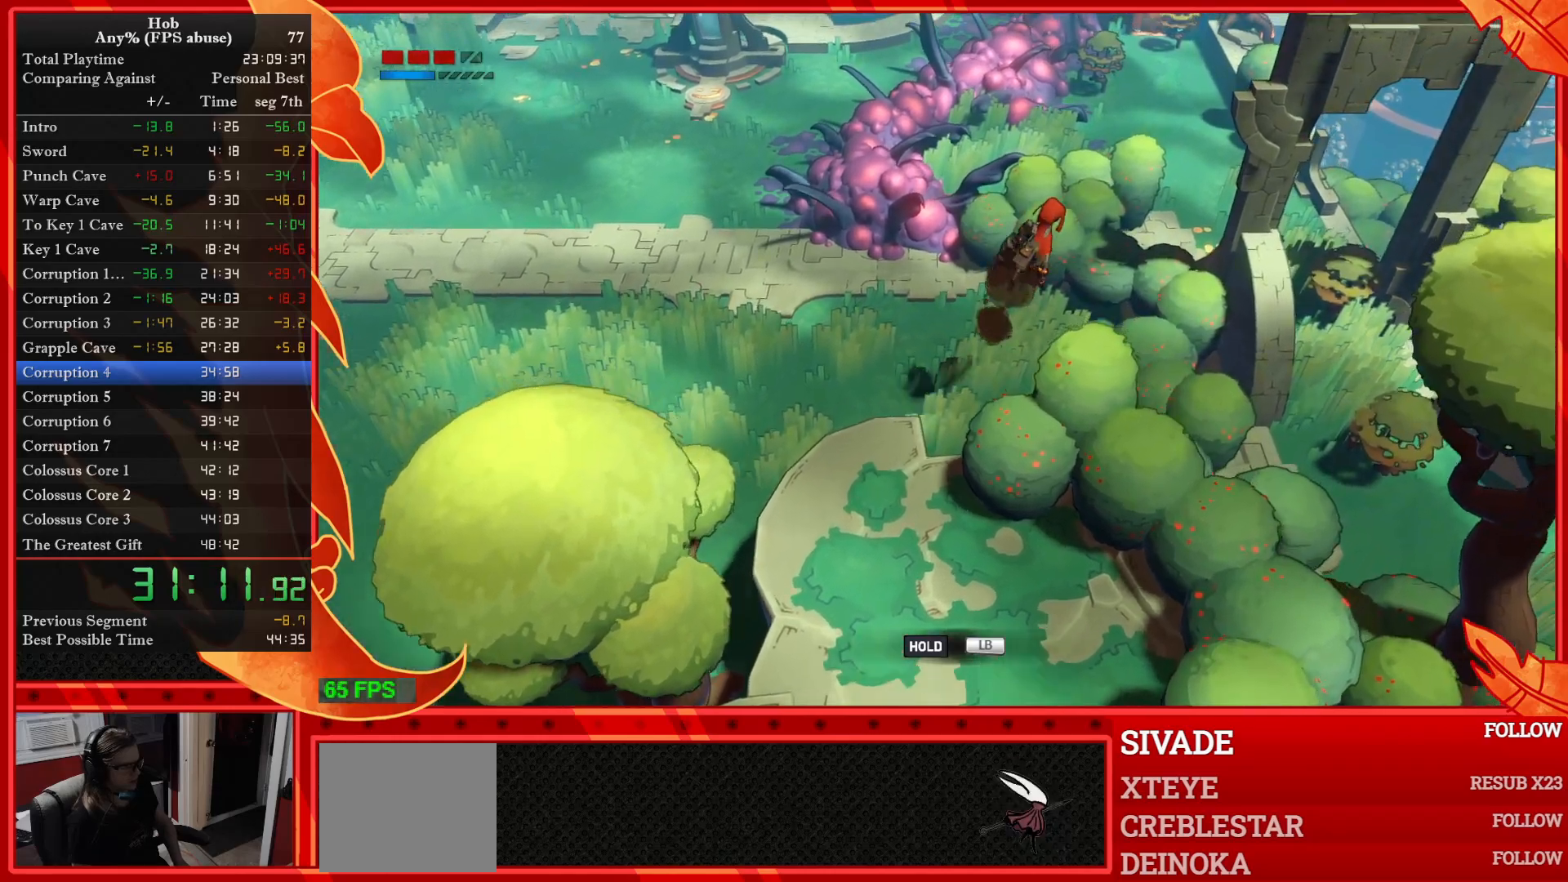
{"buttons": ["CROSS"], "left_stick": "up", "events": []}
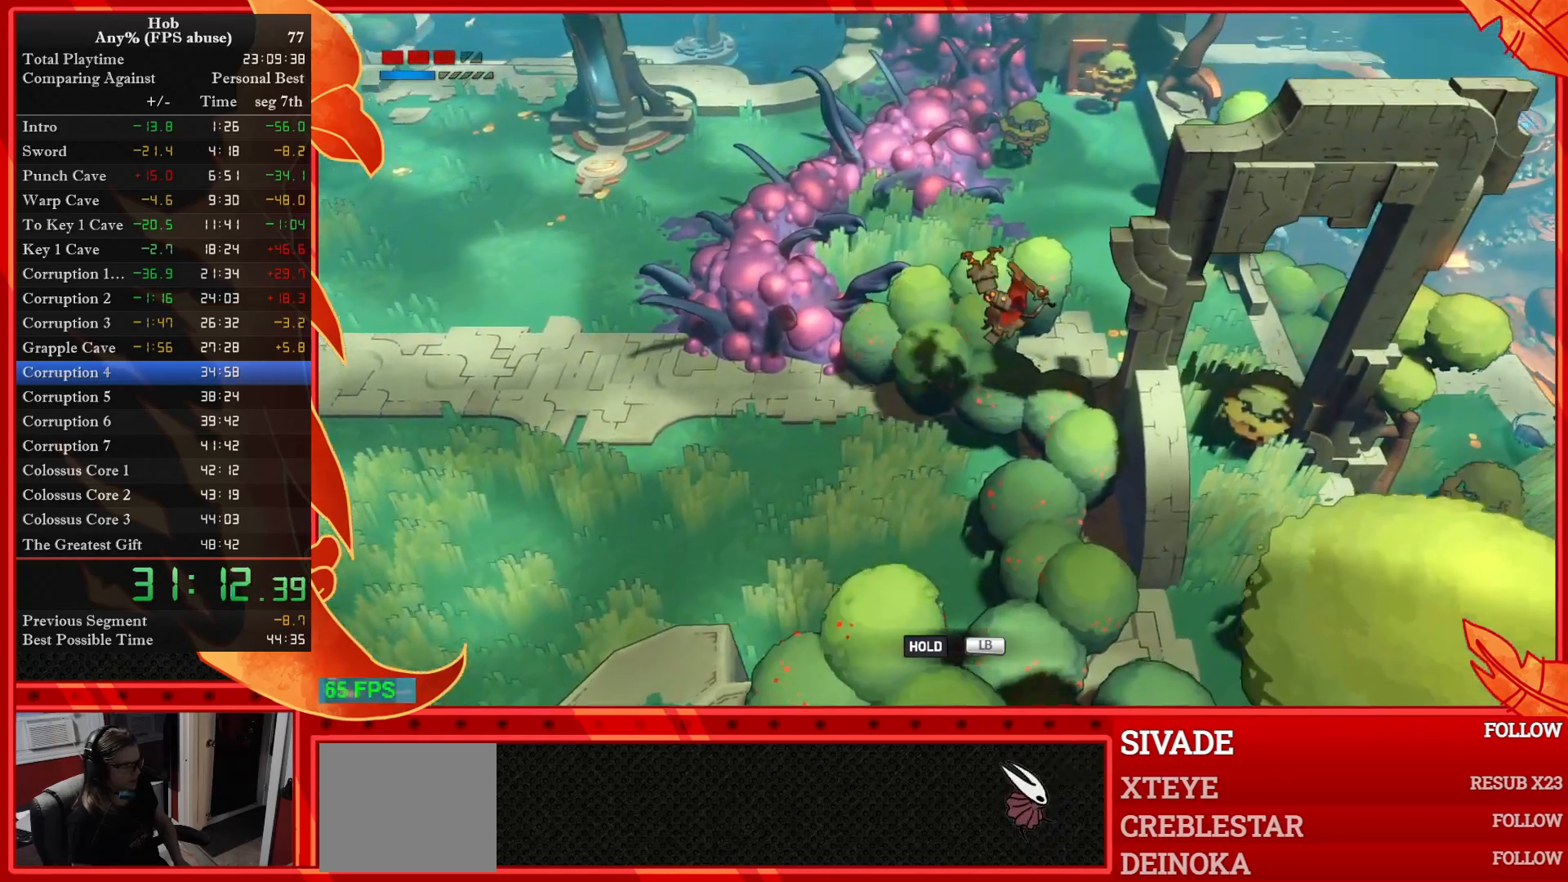
{"buttons": ["CROSS"], "left_stick": "up", "events": [[17, "CROSS", "up"], [67, "CROSS", "down"], [200, "CROSS", "up"], [250, "CROSS", "down"], [350, "CROSS", "up"], [400, "CROSS", "down"]]}
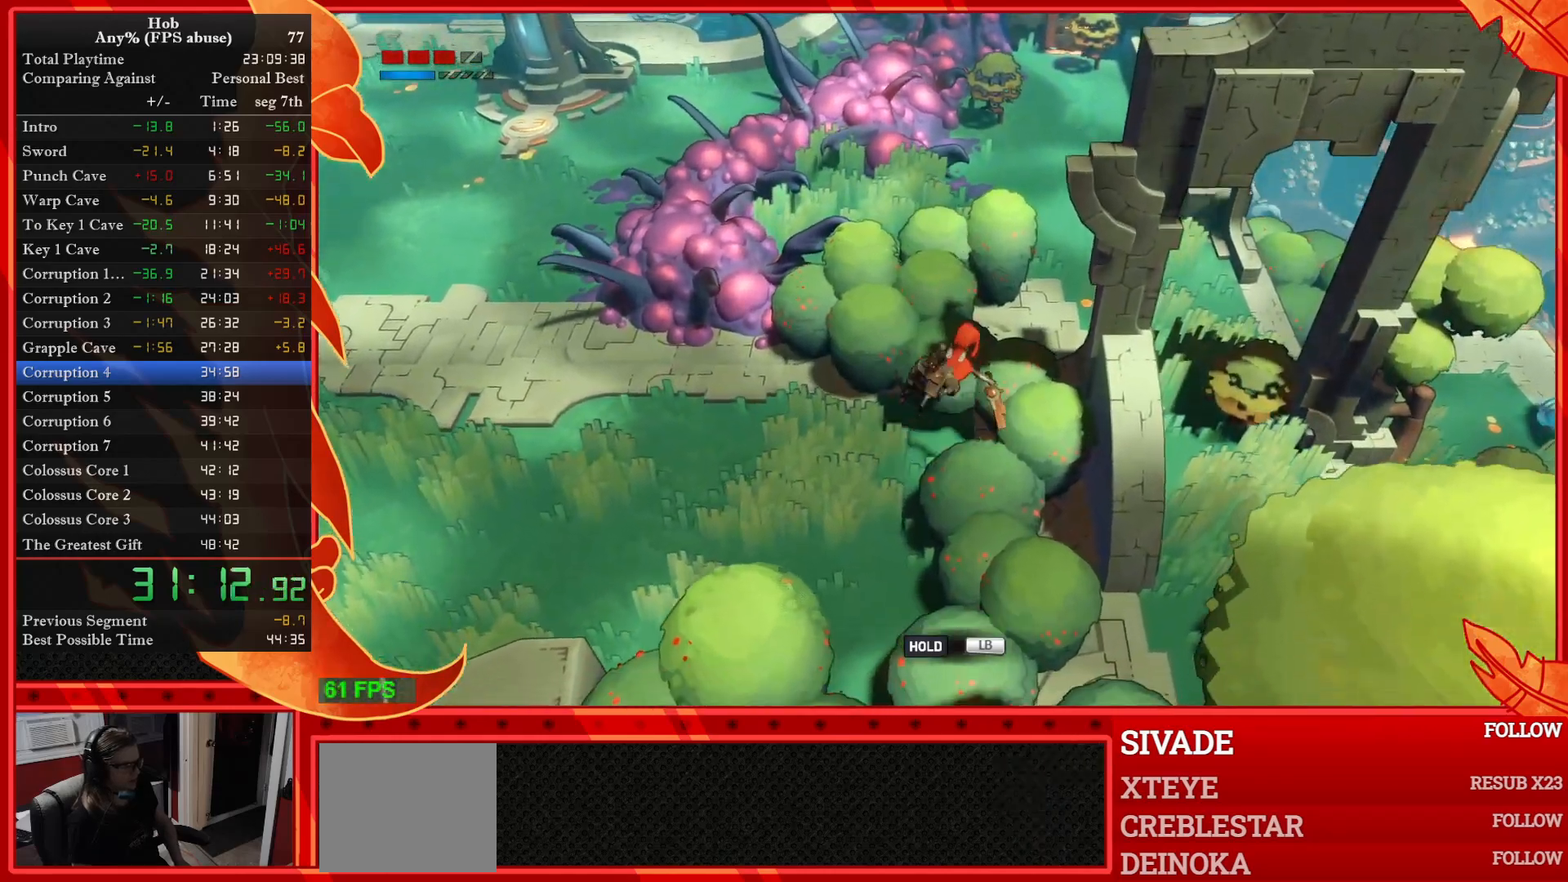
{"buttons": [], "left_stick": "up", "events": [[33, "CROSS", "up"]]}